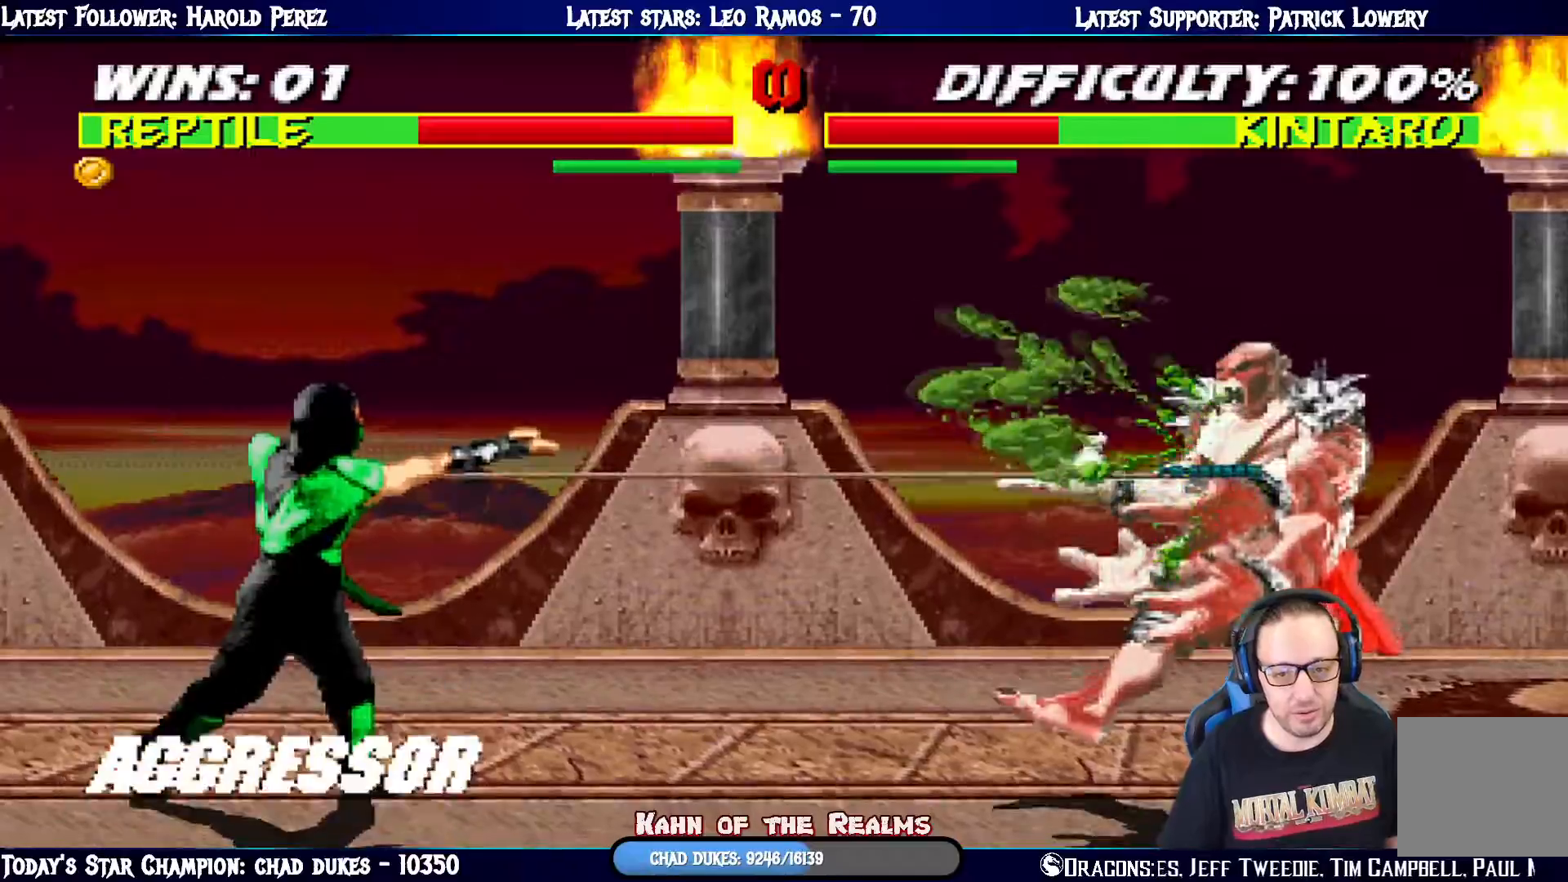
Gameplay with a controller (PlayStation layout); each line is a JSON object with the inputs held at the frame after it. "events" lists button and stick changes between this image and that frame as [ms after this image, input, new state], when the widget could be followed in between.
{"buttons": [], "left_stick": "center", "right_stick": "center", "events": []}
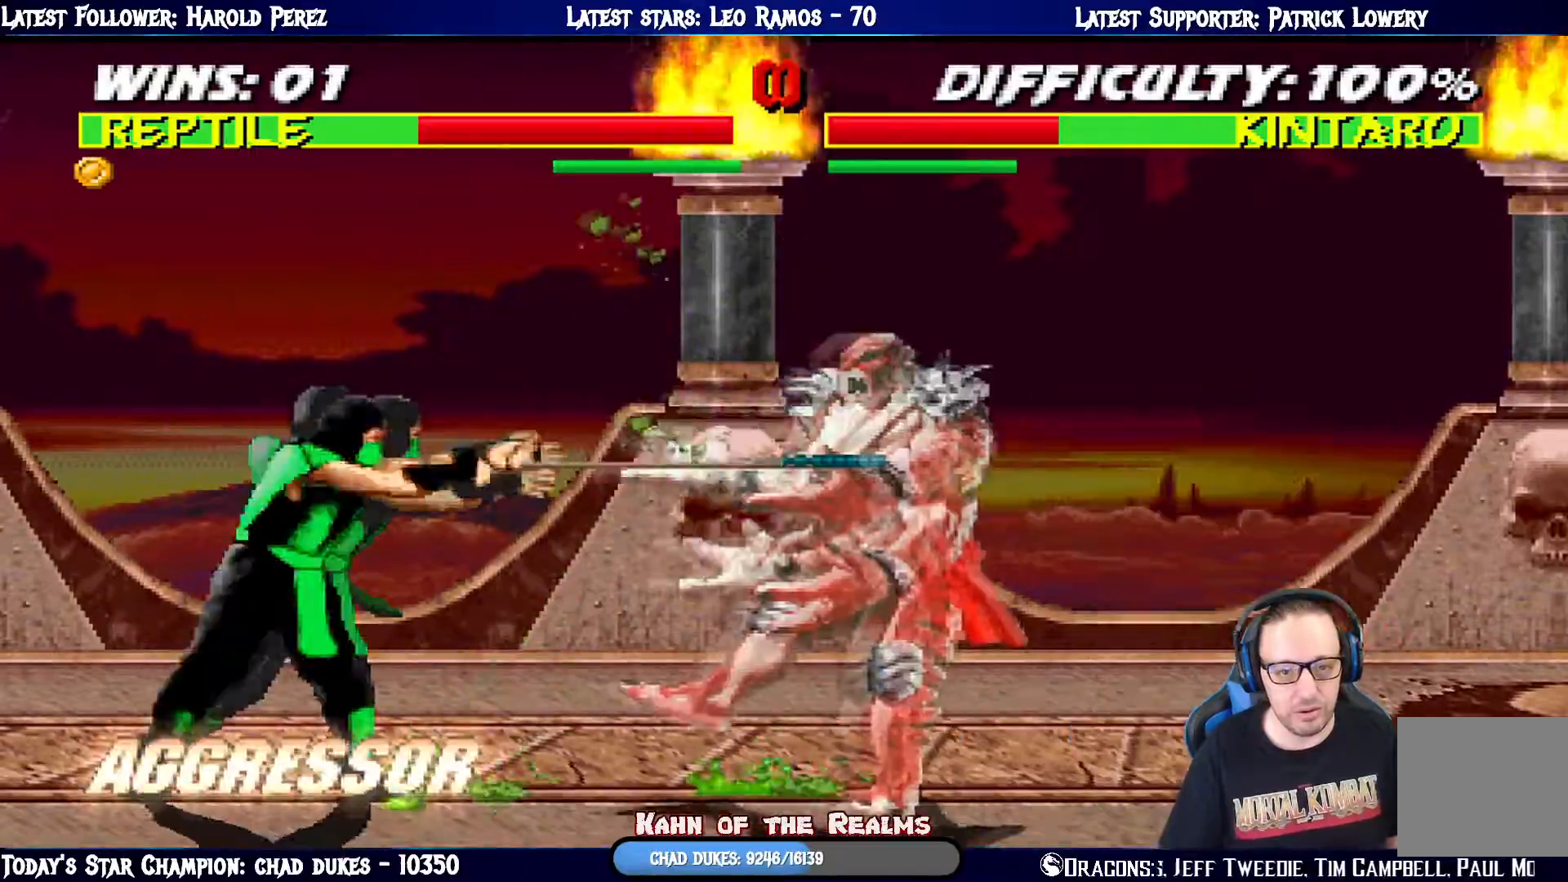
{"buttons": ["SQUARE", "L1", "DPAD_DOWN"], "left_stick": "center", "right_stick": "center", "events": [[83, "DPAD_DOWN", "down"], [83, "L1", "down"], [284, "SQUARE", "down"], [384, "SQUARE", "up"], [417, "SQUARE", "down"]]}
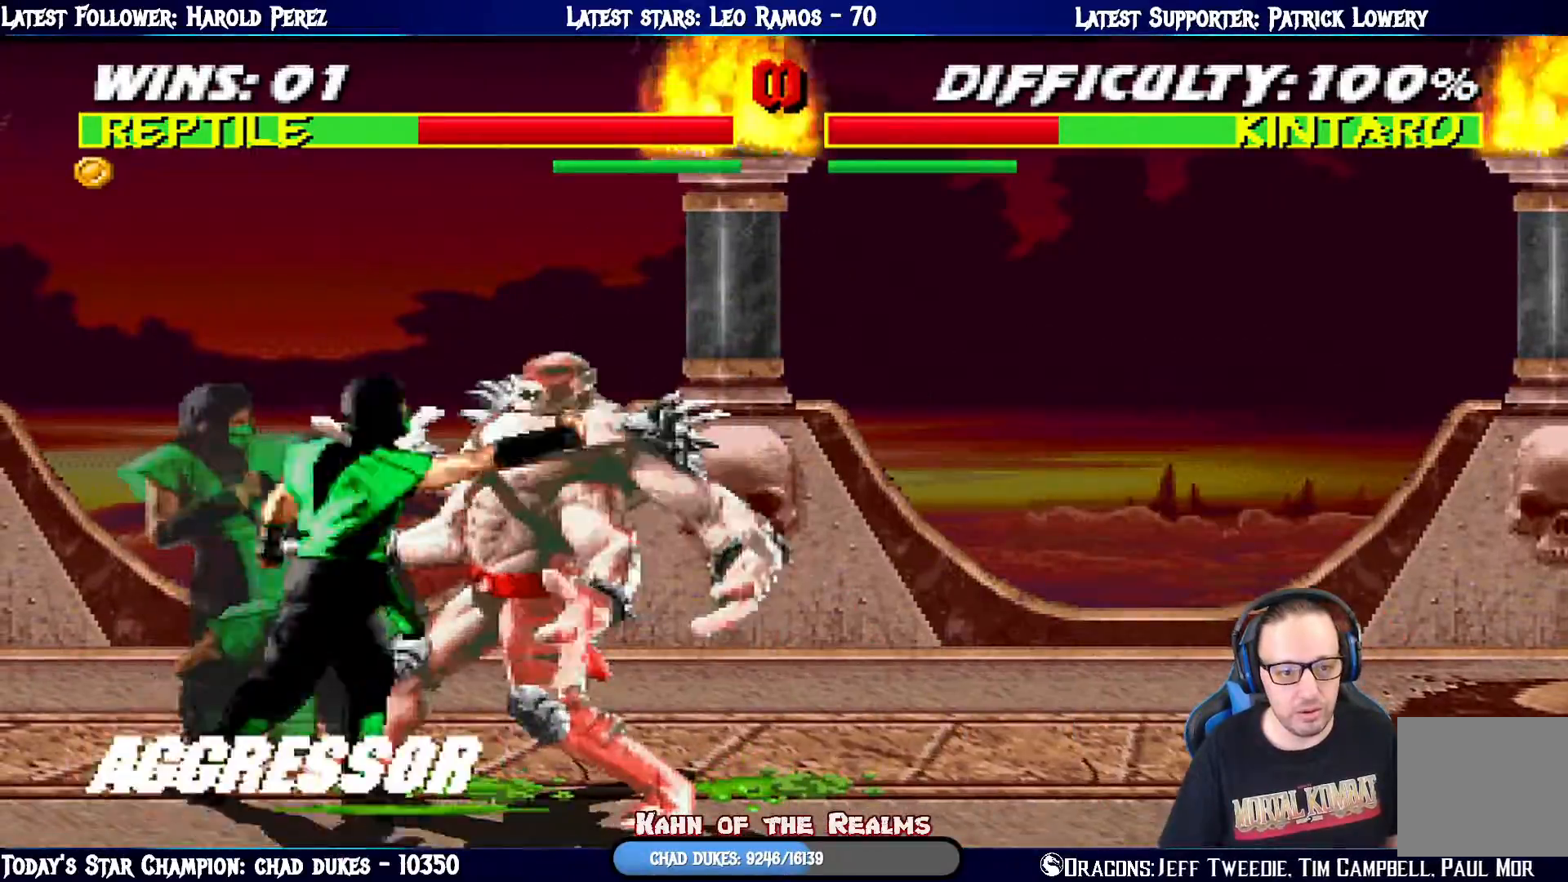
{"buttons": [], "left_stick": "center", "right_stick": "center", "events": [[184, "SQUARE", "up"], [217, "SQUARE", "down"], [284, "SQUARE", "up"], [301, "DPAD_DOWN", "up"], [368, "L1", "up"]]}
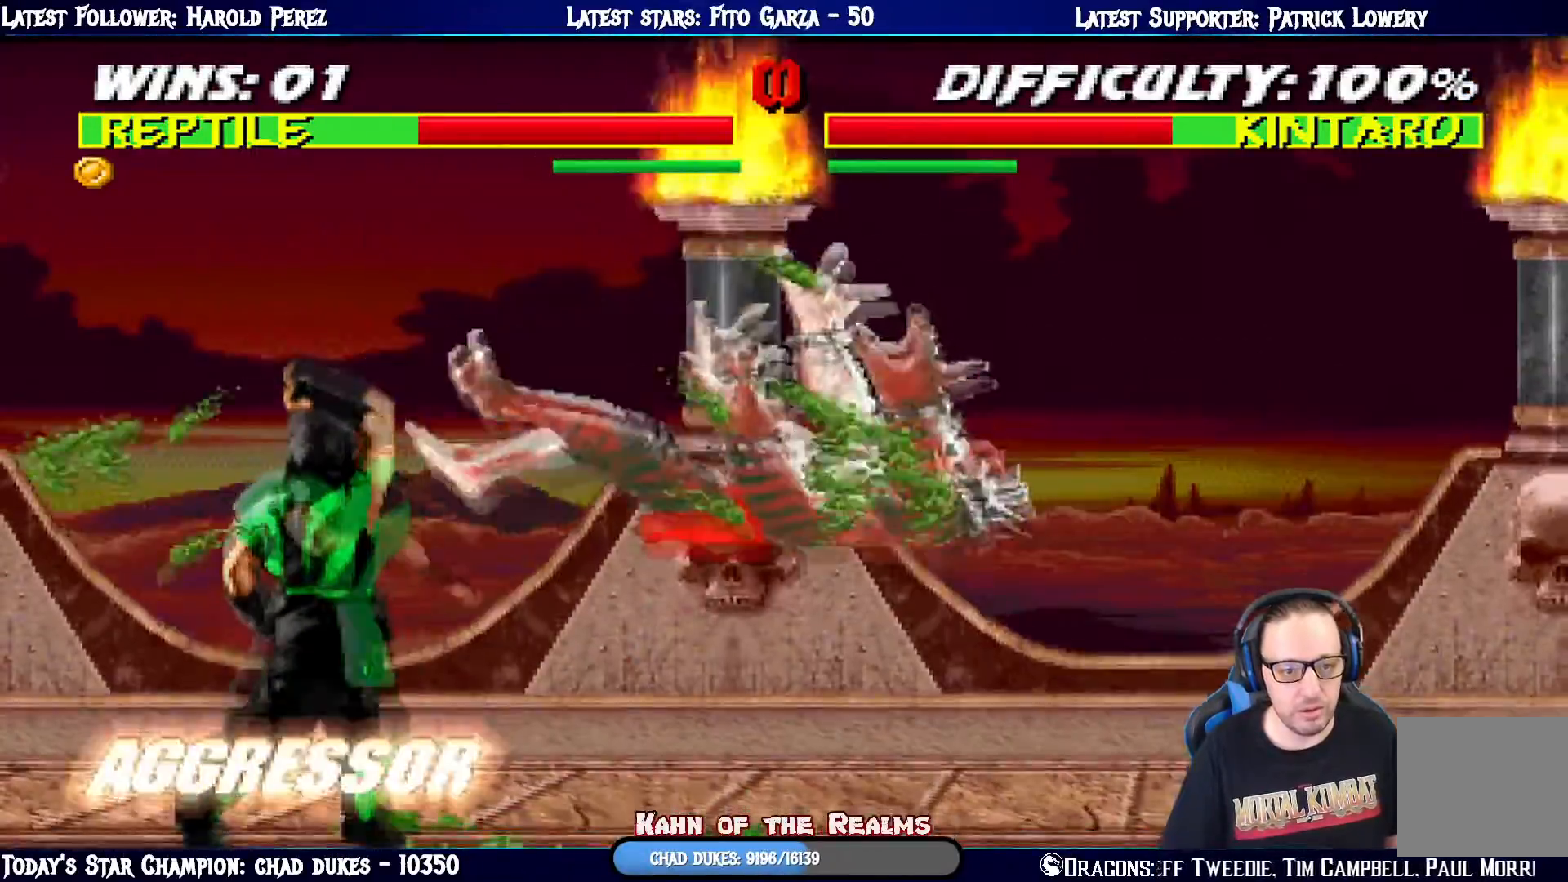
{"buttons": ["L1", "DPAD_LEFT"], "left_stick": "center", "right_stick": "center", "events": [[300, "DPAD_LEFT", "down"], [300, "L1", "down"]]}
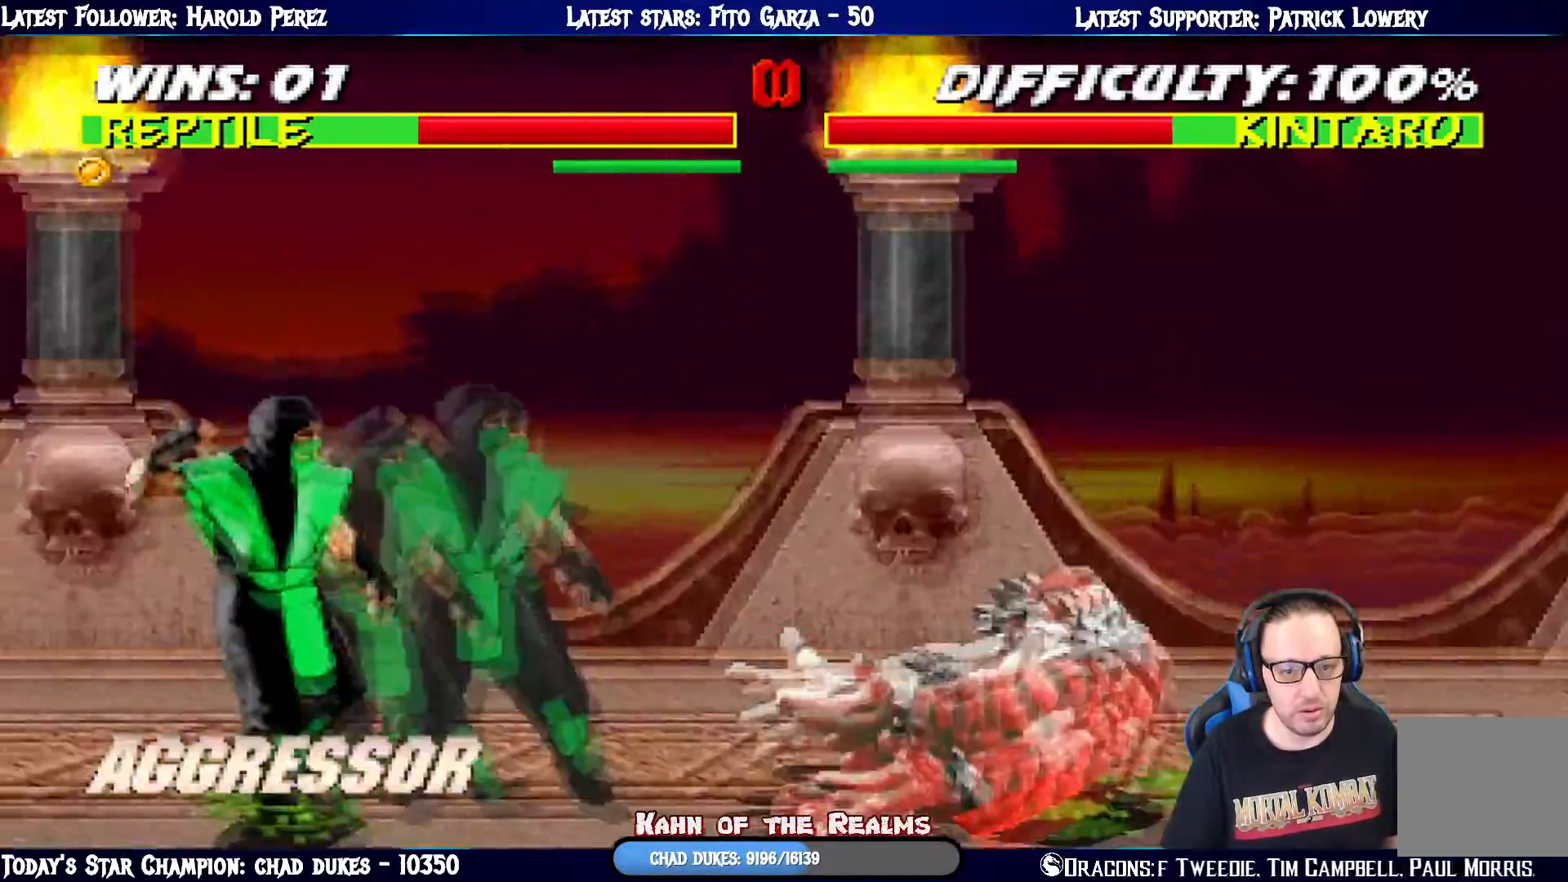
{"buttons": ["L1", "DPAD_UP", "DPAD_RIGHT"], "left_stick": "center", "right_stick": "center", "events": [[184, "DPAD_LEFT", "up"], [201, "L1", "up"], [284, "DPAD_RIGHT", "down"], [317, "L1", "down"], [334, "DPAD_UP", "down"]]}
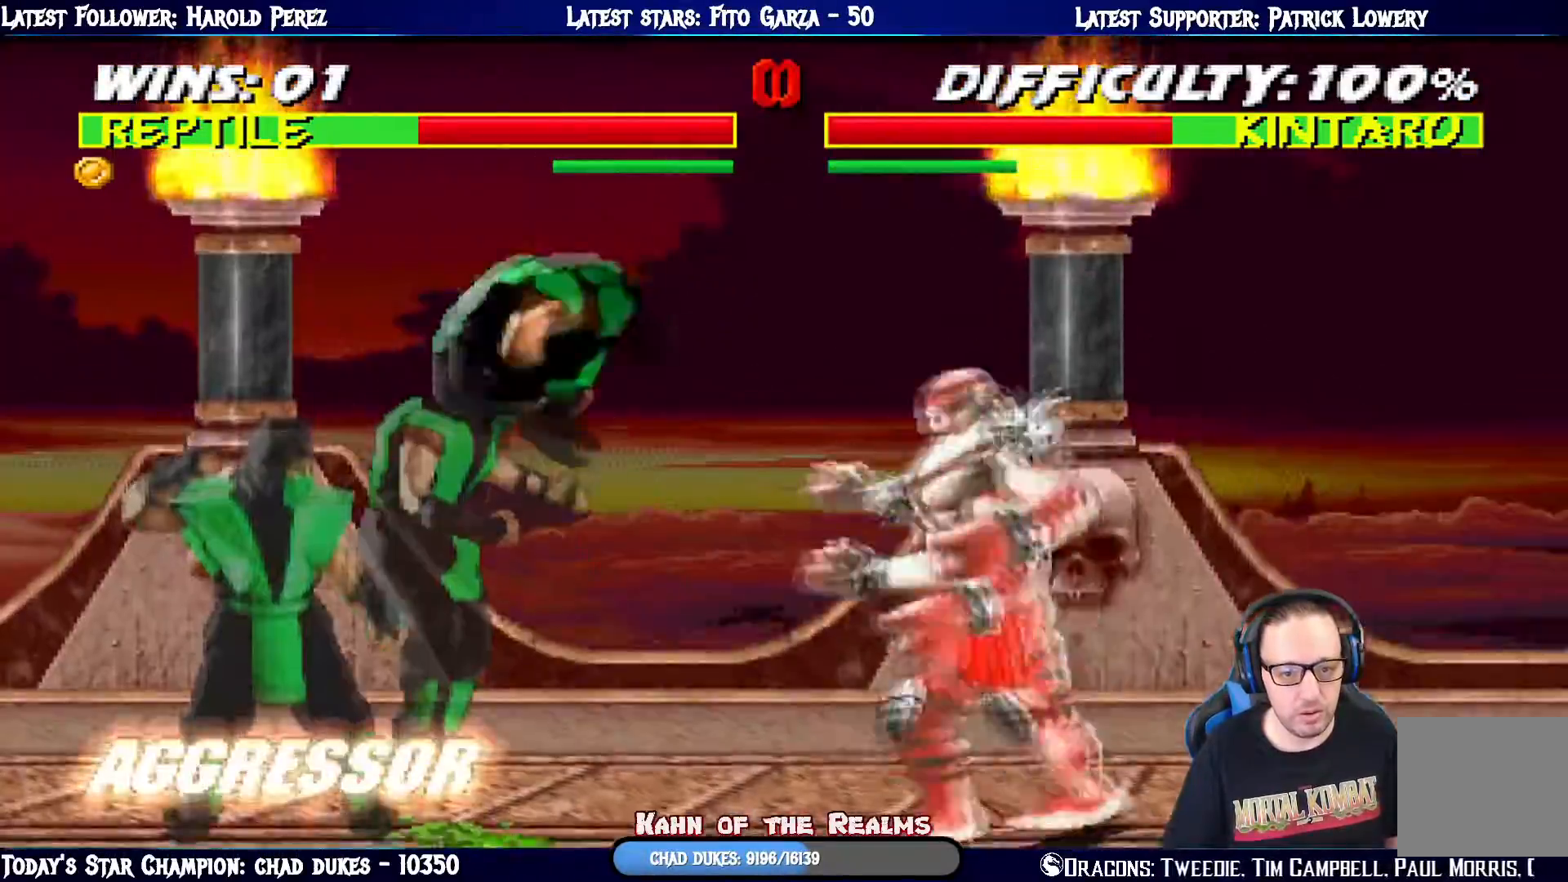
{"buttons": ["L1", "DPAD_LEFT"], "left_stick": "center", "right_stick": "center", "events": [[150, "DPAD_RIGHT", "up"], [150, "DPAD_UP", "up"], [184, "SQUARE", "down"], [200, "DPAD_LEFT", "down"], [317, "SQUARE", "up"], [367, "SQUARE", "down"], [484, "SQUARE", "up"]]}
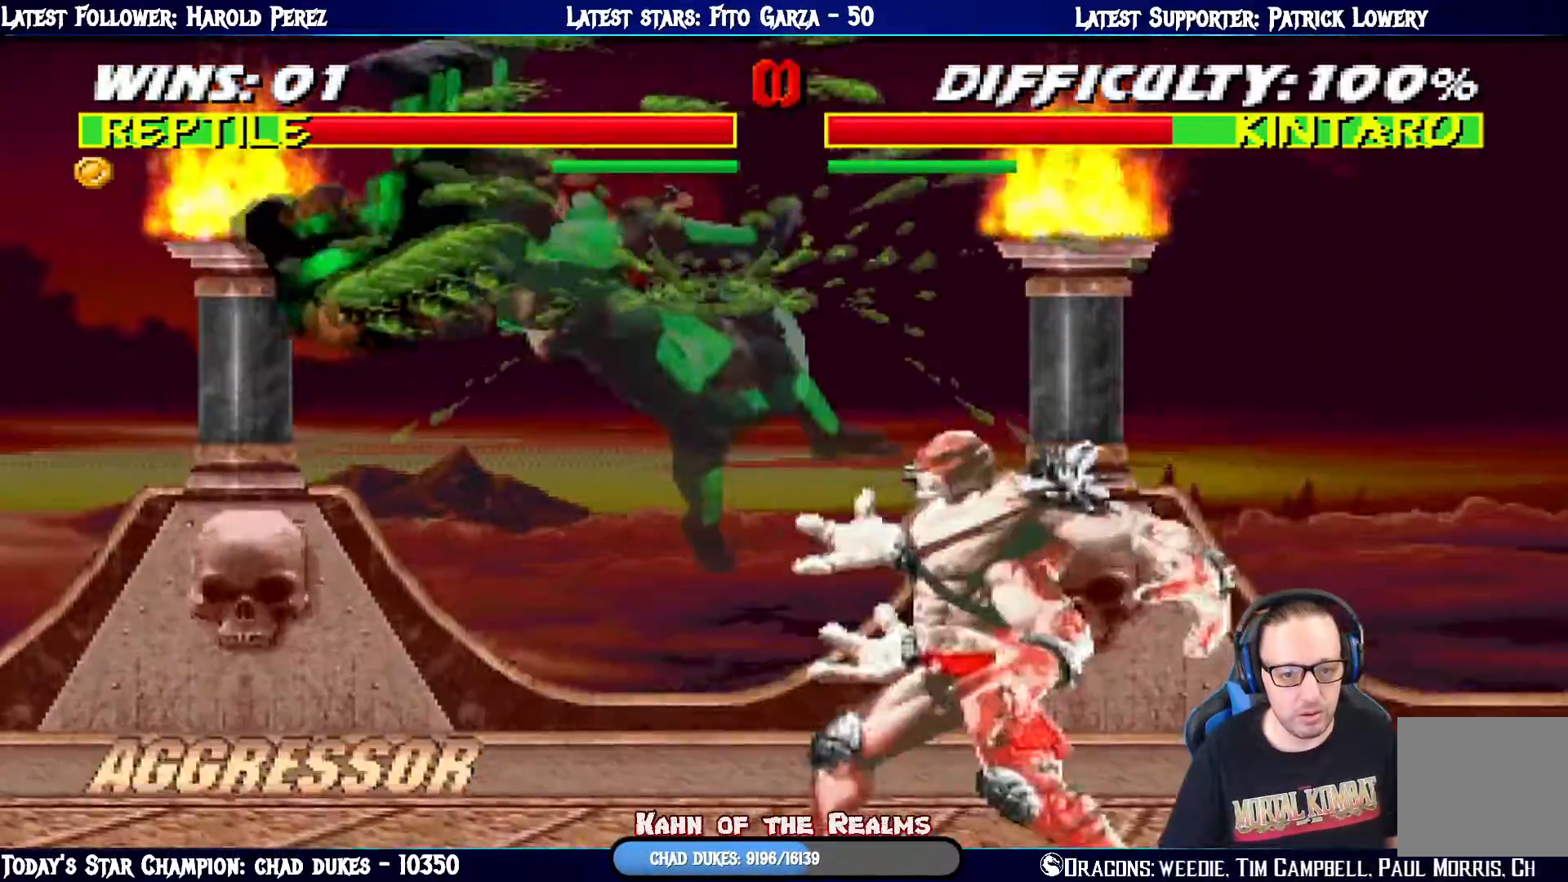
{"buttons": [], "left_stick": "center", "right_stick": "center", "events": [[67, "DPAD_LEFT", "up"], [117, "L1", "up"], [167, "R1", "down"], [384, "R1", "up"]]}
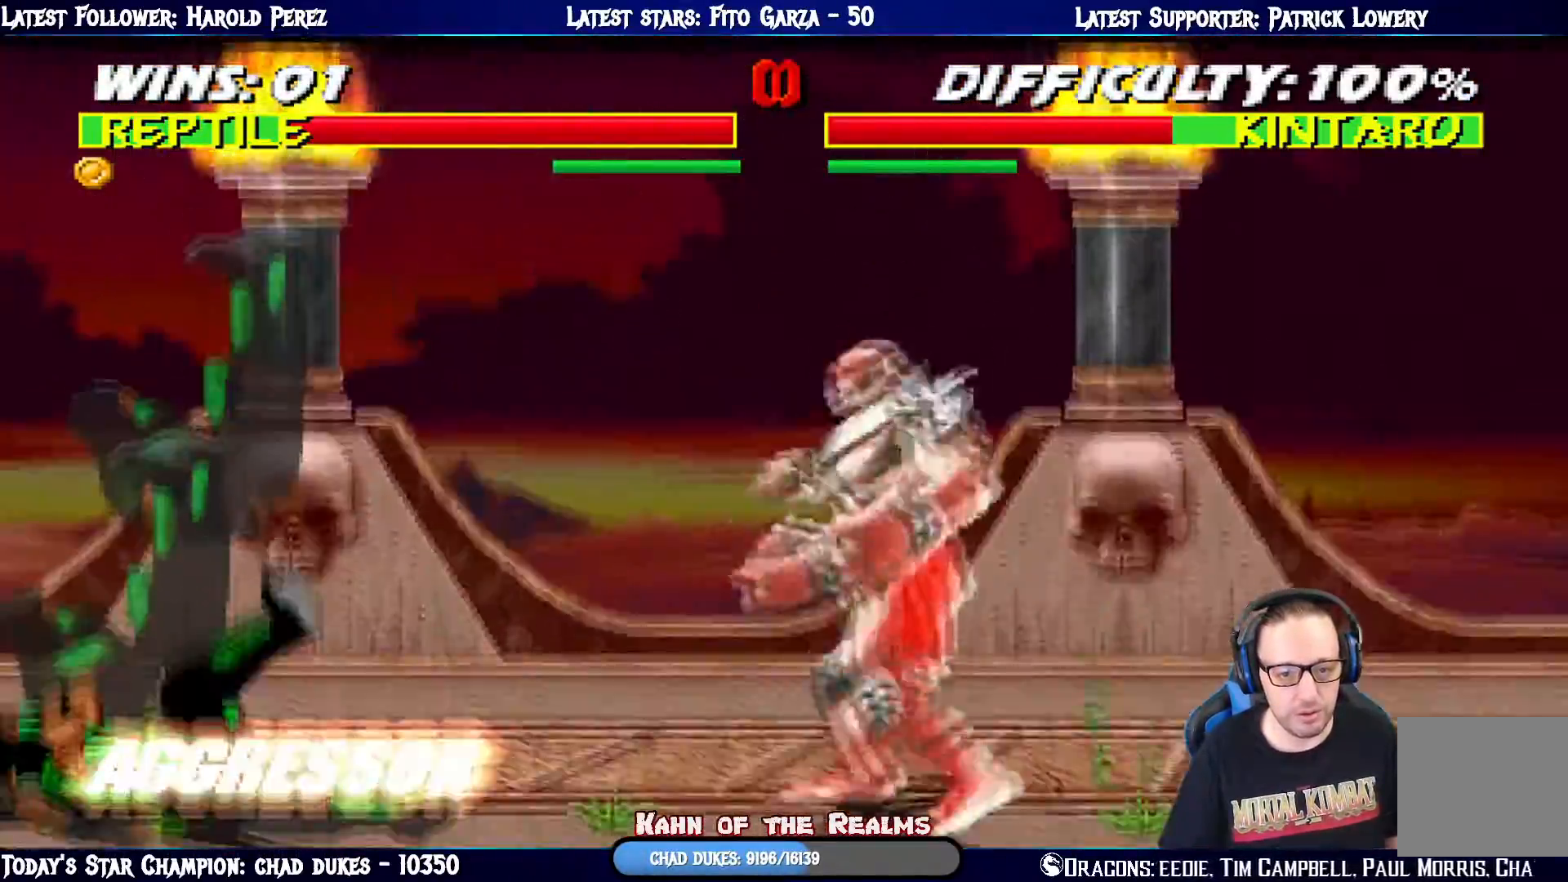
{"buttons": ["SQUARE", "L1", "DPAD_LEFT"], "left_stick": "center", "right_stick": "center", "events": [[100, "L1", "down"], [117, "DPAD_RIGHT", "down"], [117, "DPAD_UP", "down"], [401, "DPAD_RIGHT", "up"], [434, "DPAD_UP", "up"], [451, "DPAD_LEFT", "down"], [467, "SQUARE", "down"]]}
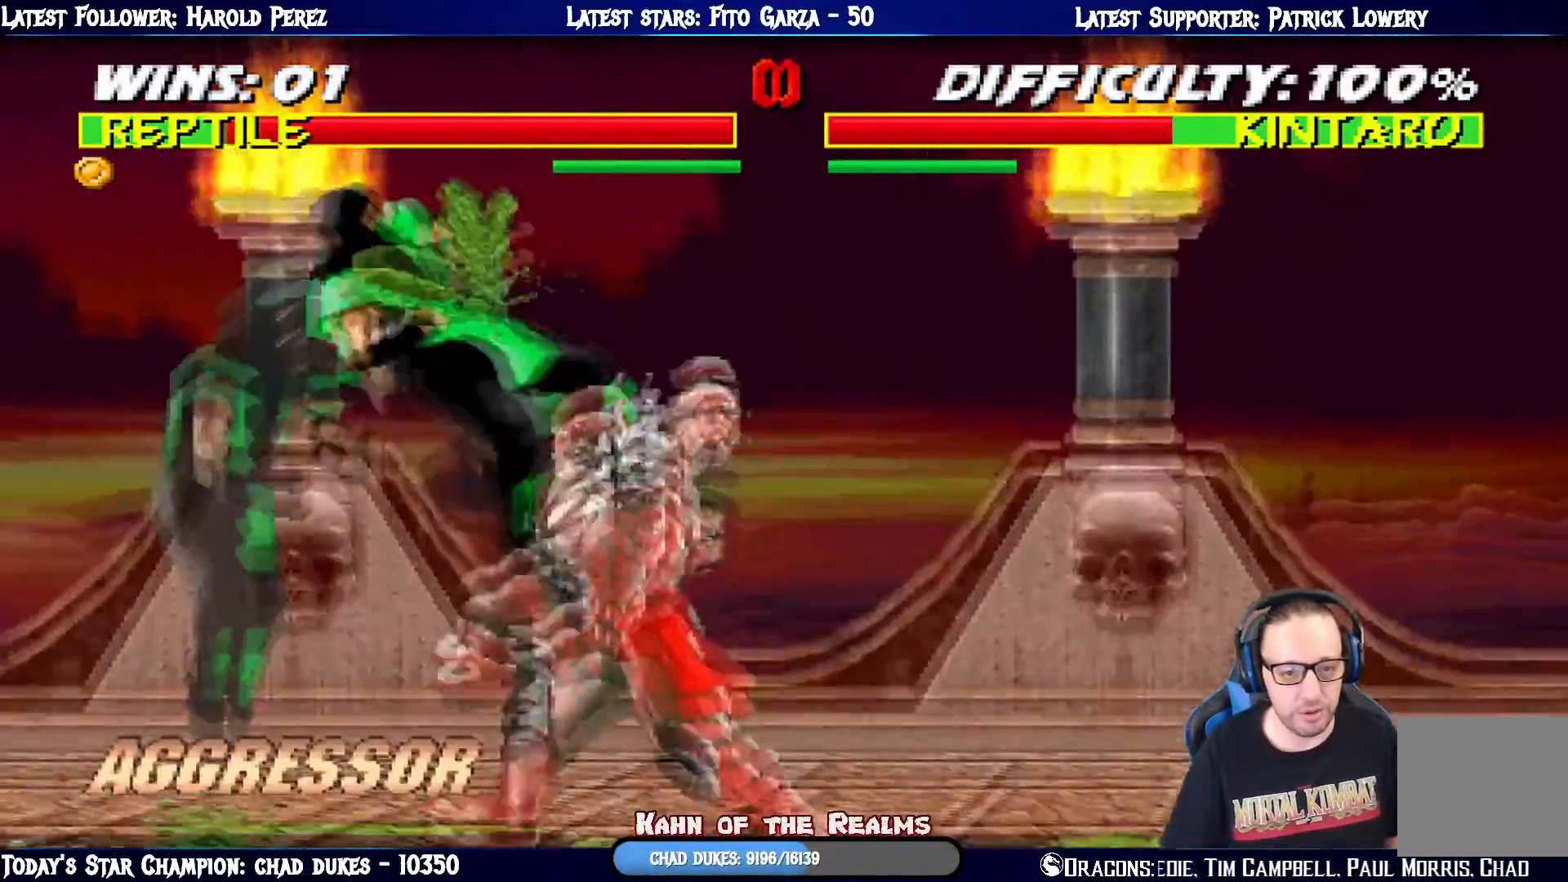
{"buttons": [], "left_stick": "center", "right_stick": "center", "events": [[50, "SQUARE", "up"], [133, "SQUARE", "down"], [233, "SQUARE", "up"], [333, "DPAD_LEFT", "up"], [384, "L1", "up"]]}
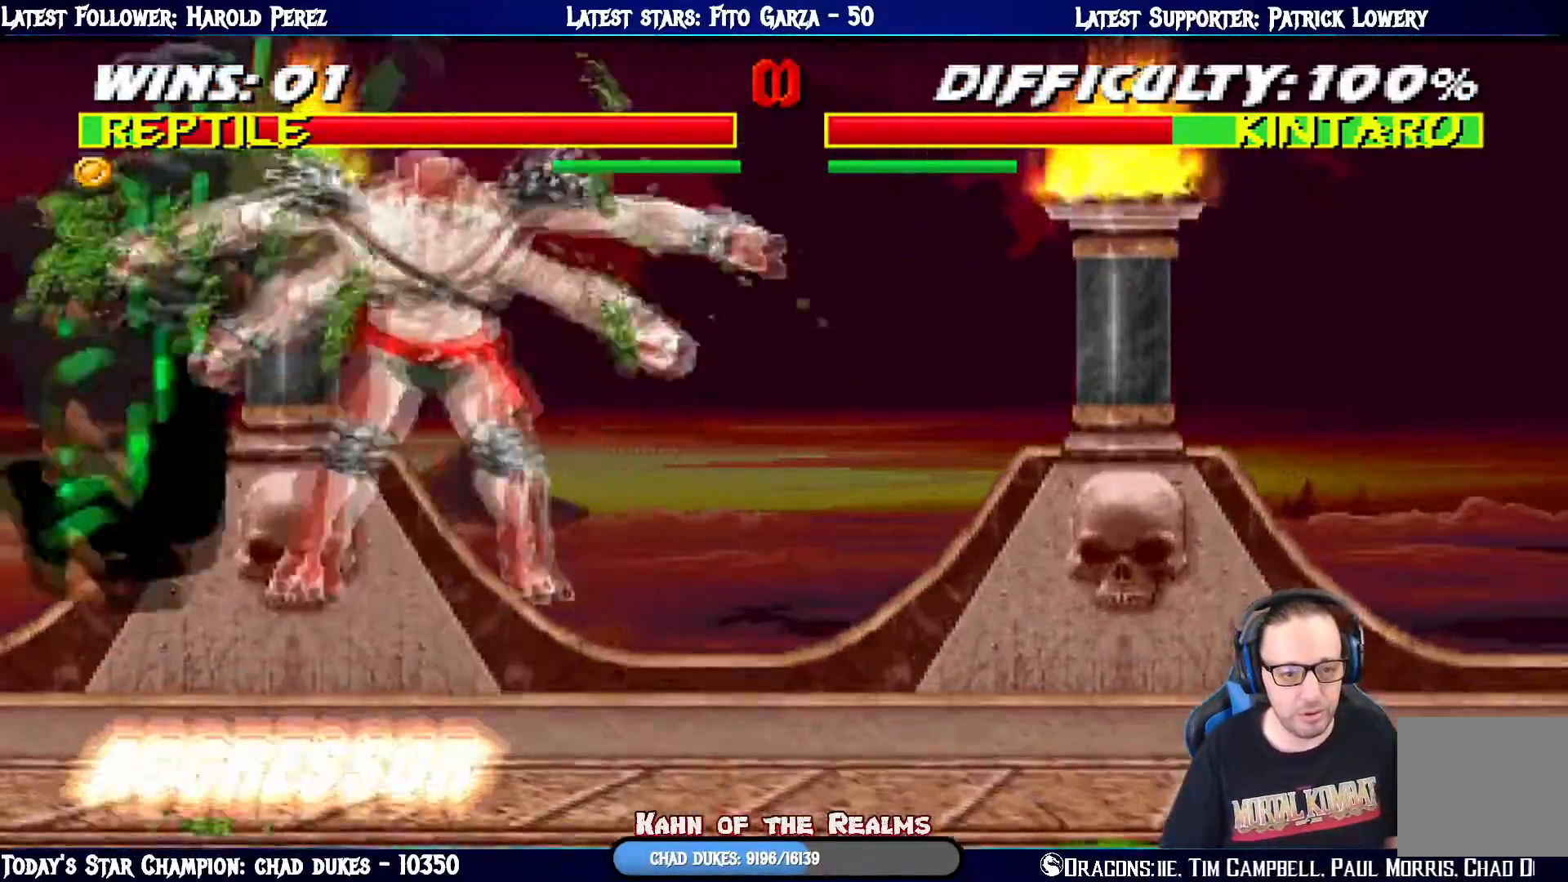
{"buttons": ["TRIANGLE", "L1", "DPAD_UP", "DPAD_RIGHT"], "left_stick": "center", "right_stick": "center", "events": [[234, "L1", "down"], [251, "DPAD_RIGHT", "down"], [251, "DPAD_UP", "down"], [367, "TRIANGLE", "down"]]}
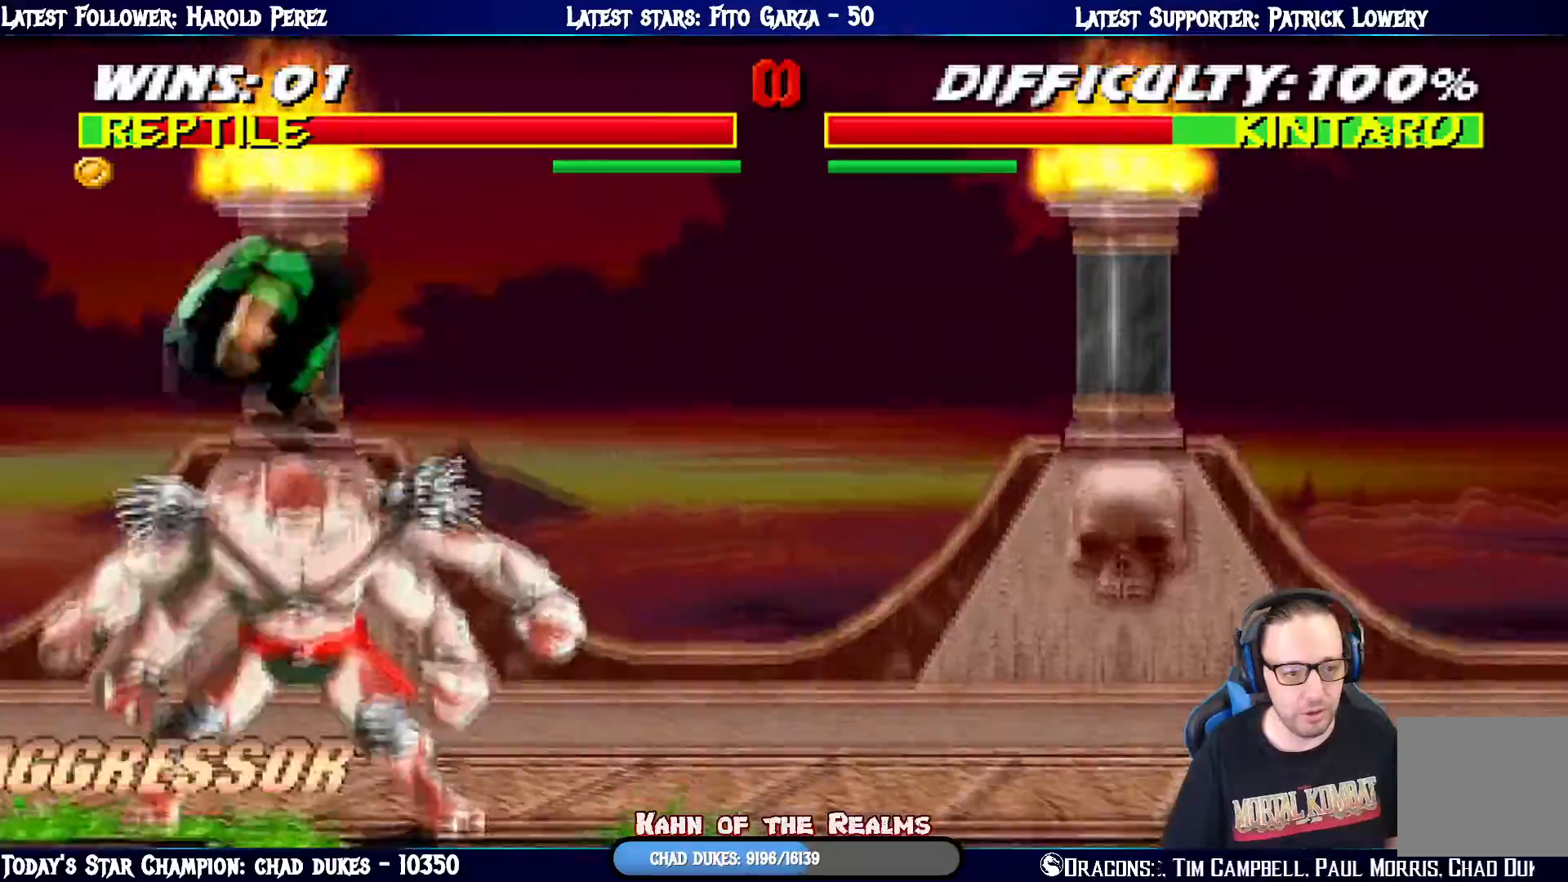
{"buttons": ["L1", "DPAD_UP", "DPAD_RIGHT"], "left_stick": "center", "right_stick": "center", "events": [[33, "TRIANGLE", "up"], [67, "TRIANGLE", "down"], [217, "TRIANGLE", "up"], [267, "TRIANGLE", "down"], [434, "TRIANGLE", "up"]]}
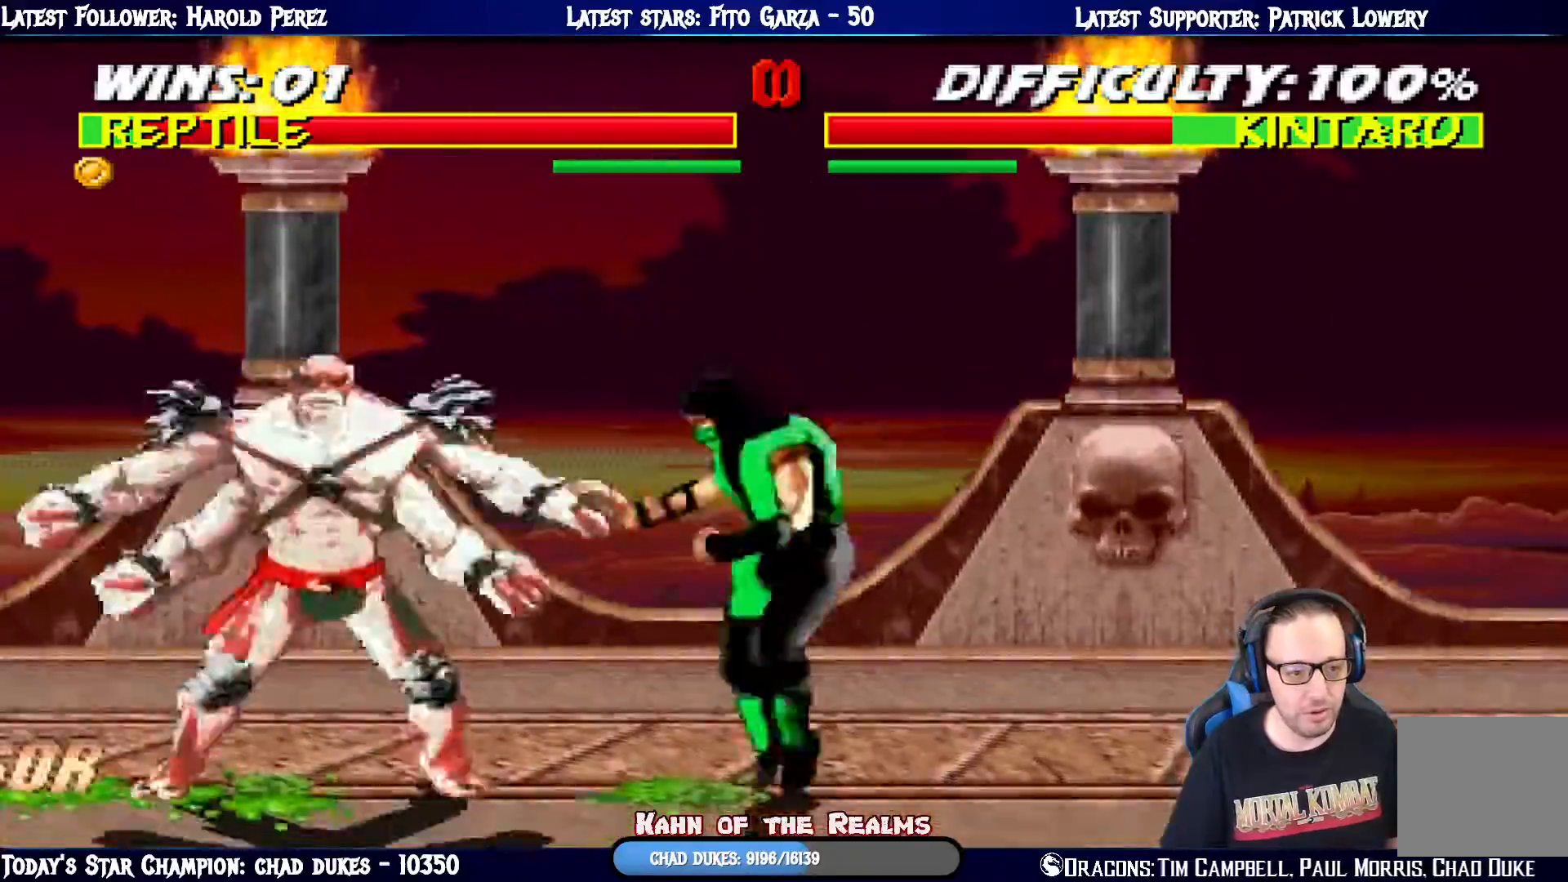
{"buttons": [], "left_stick": "center", "right_stick": "center", "events": [[251, "TRIANGLE", "down"], [401, "TRIANGLE", "up"], [451, "DPAD_RIGHT", "up"], [467, "DPAD_UP", "up"], [501, "L1", "up"]]}
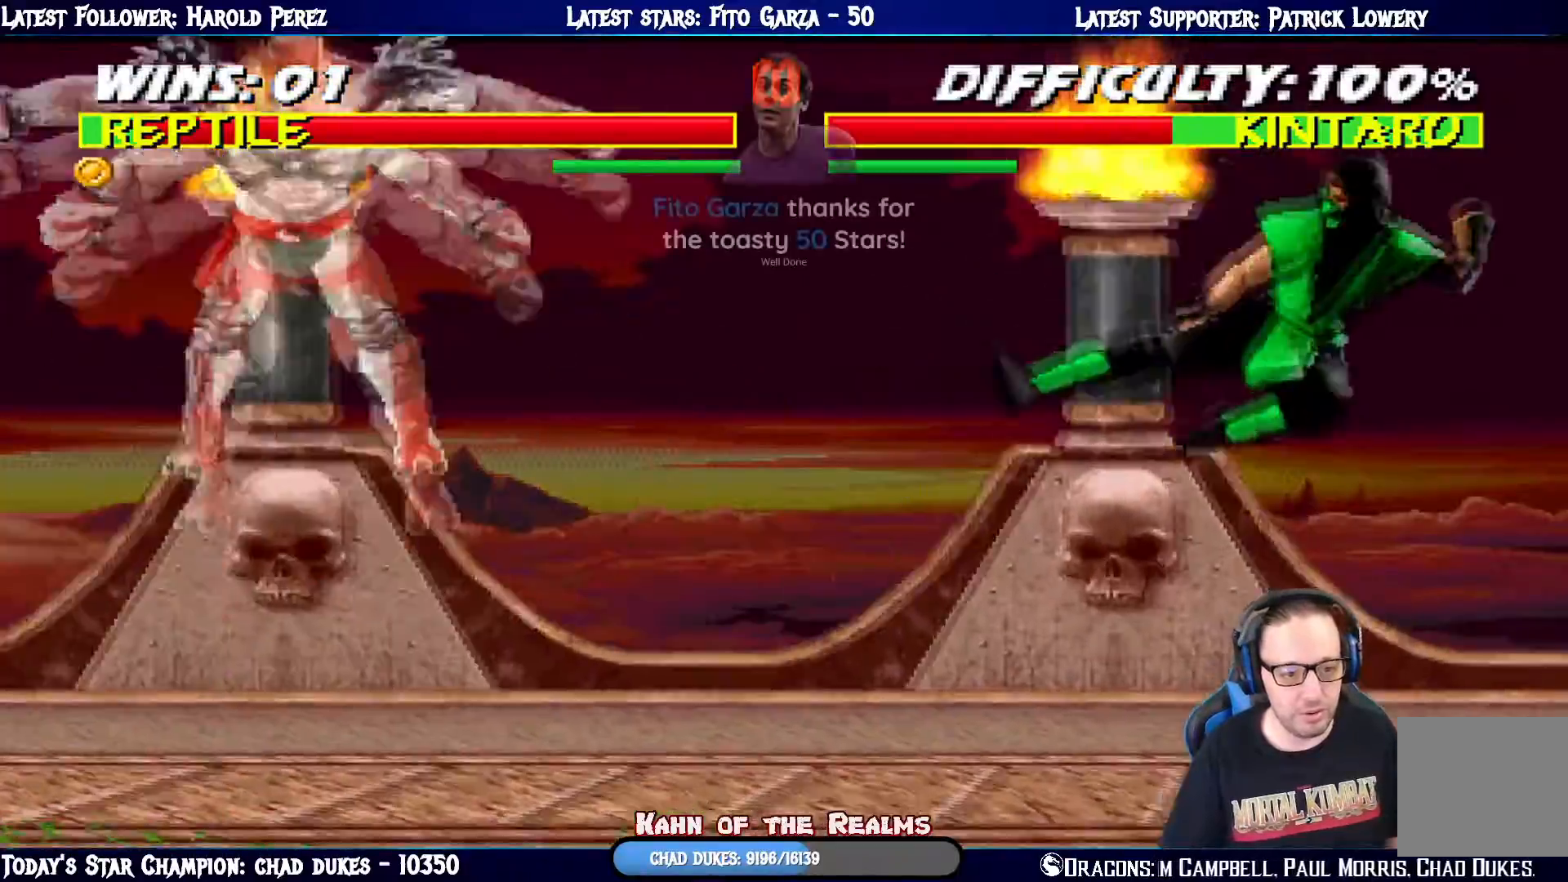
{"buttons": ["TRIANGLE", "L1", "DPAD_UP", "DPAD_RIGHT"], "left_stick": "center", "right_stick": "center", "events": [[250, "L1", "down"], [267, "DPAD_RIGHT", "down"], [267, "DPAD_UP", "down"], [500, "TRIANGLE", "down"]]}
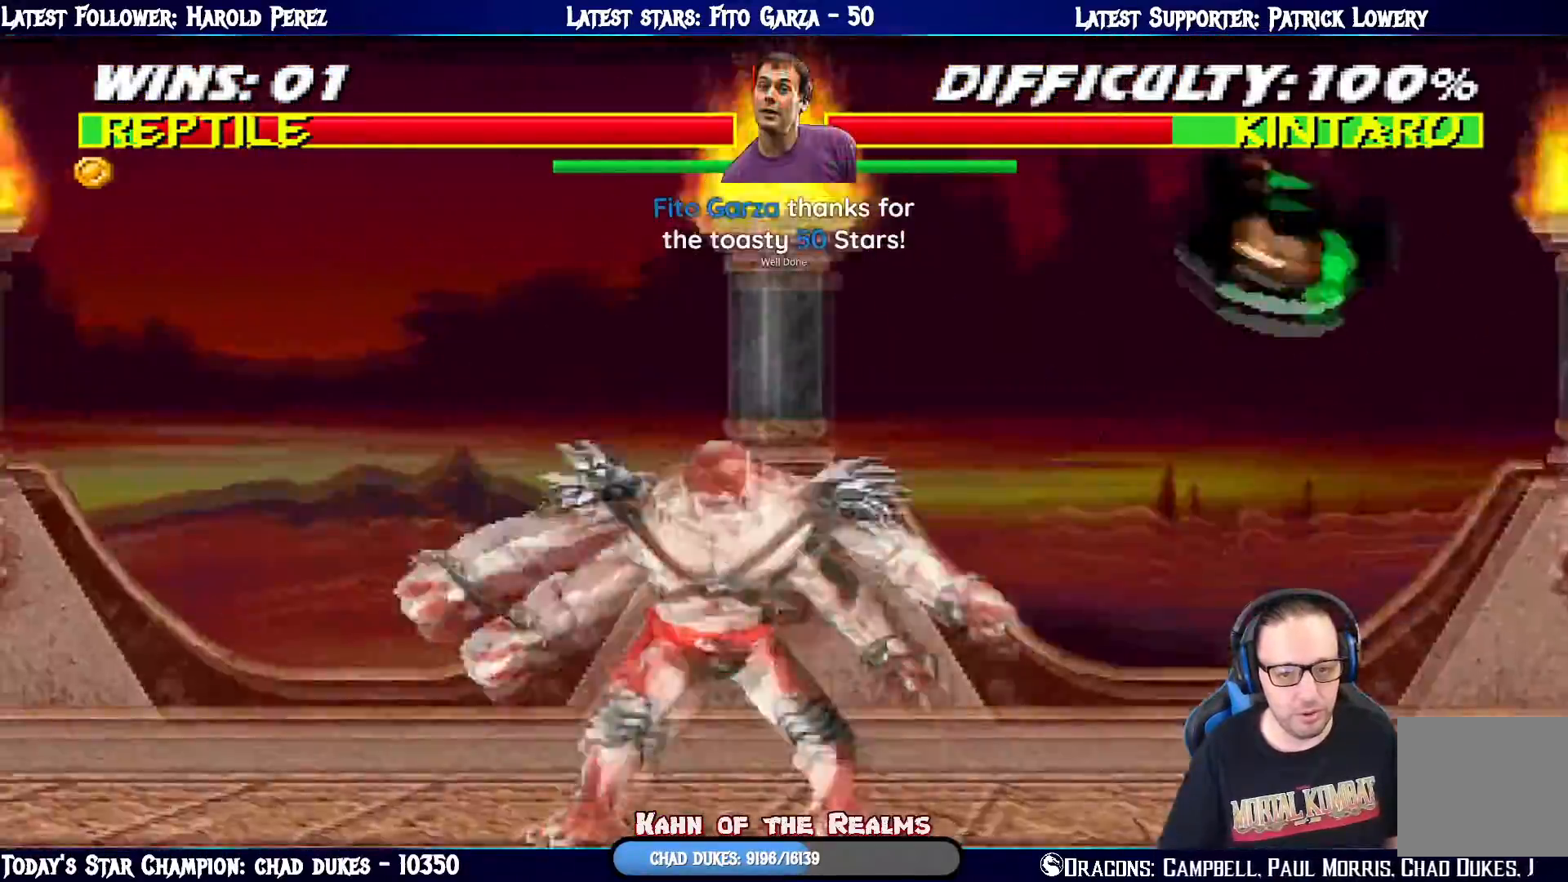
{"buttons": ["L1", "DPAD_LEFT"], "left_stick": "center", "right_stick": "center", "events": [[184, "DPAD_RIGHT", "up"], [184, "TRIANGLE", "up"], [200, "DPAD_UP", "up"], [217, "L1", "up"], [467, "DPAD_LEFT", "down"], [467, "L1", "down"]]}
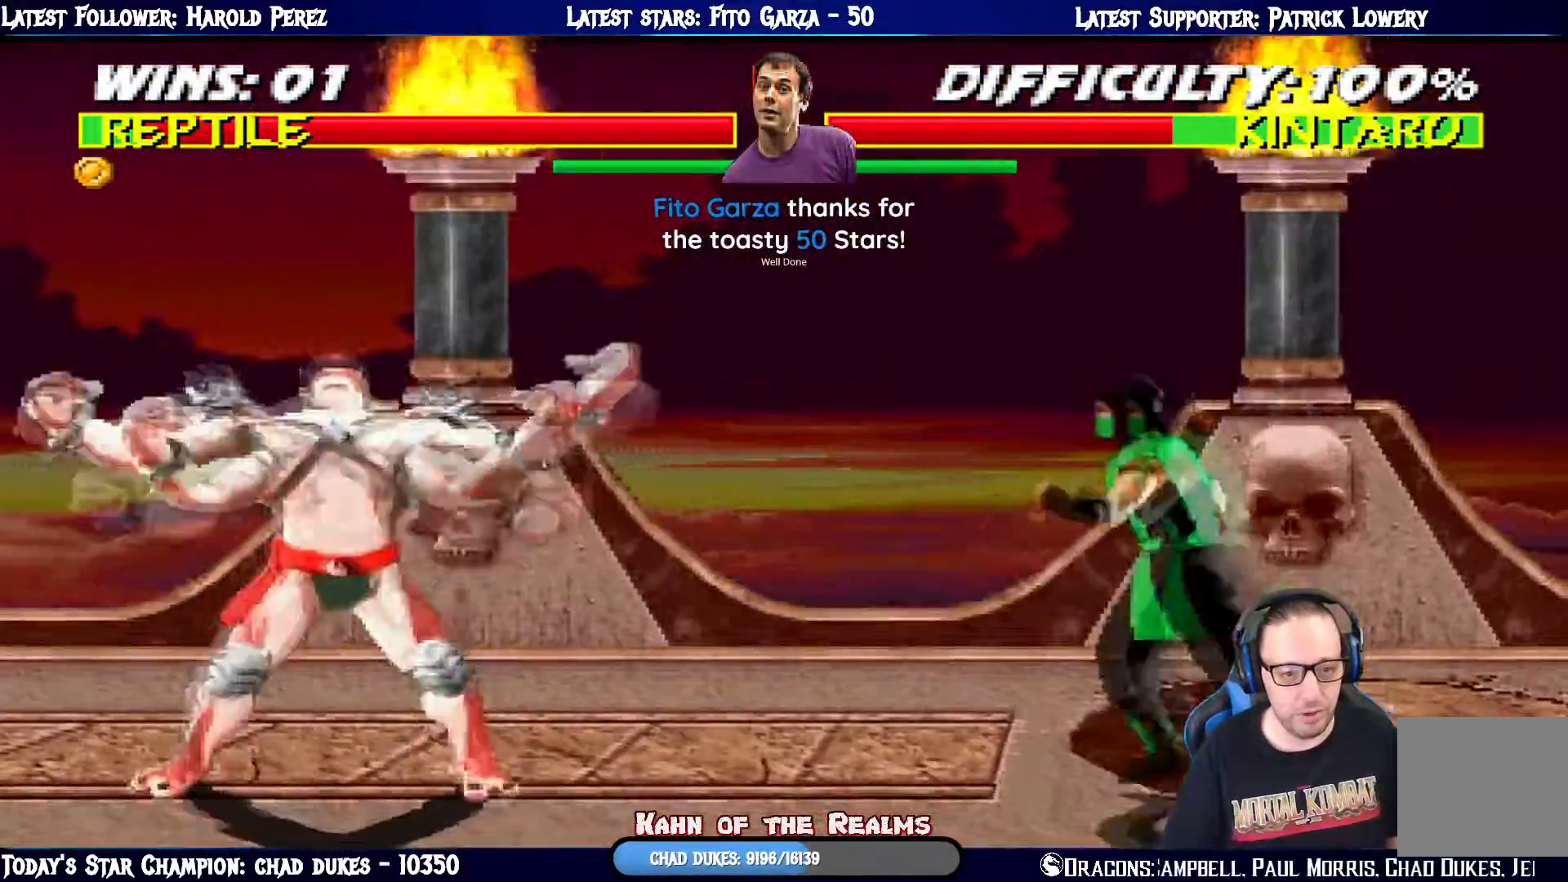
{"buttons": ["SQUARE", "L1", "DPAD_RIGHT"], "left_stick": "center", "right_stick": "center", "events": [[67, "DPAD_UP", "down"], [367, "DPAD_LEFT", "up"], [400, "DPAD_UP", "up"], [417, "SQUARE", "down"], [450, "DPAD_RIGHT", "down"]]}
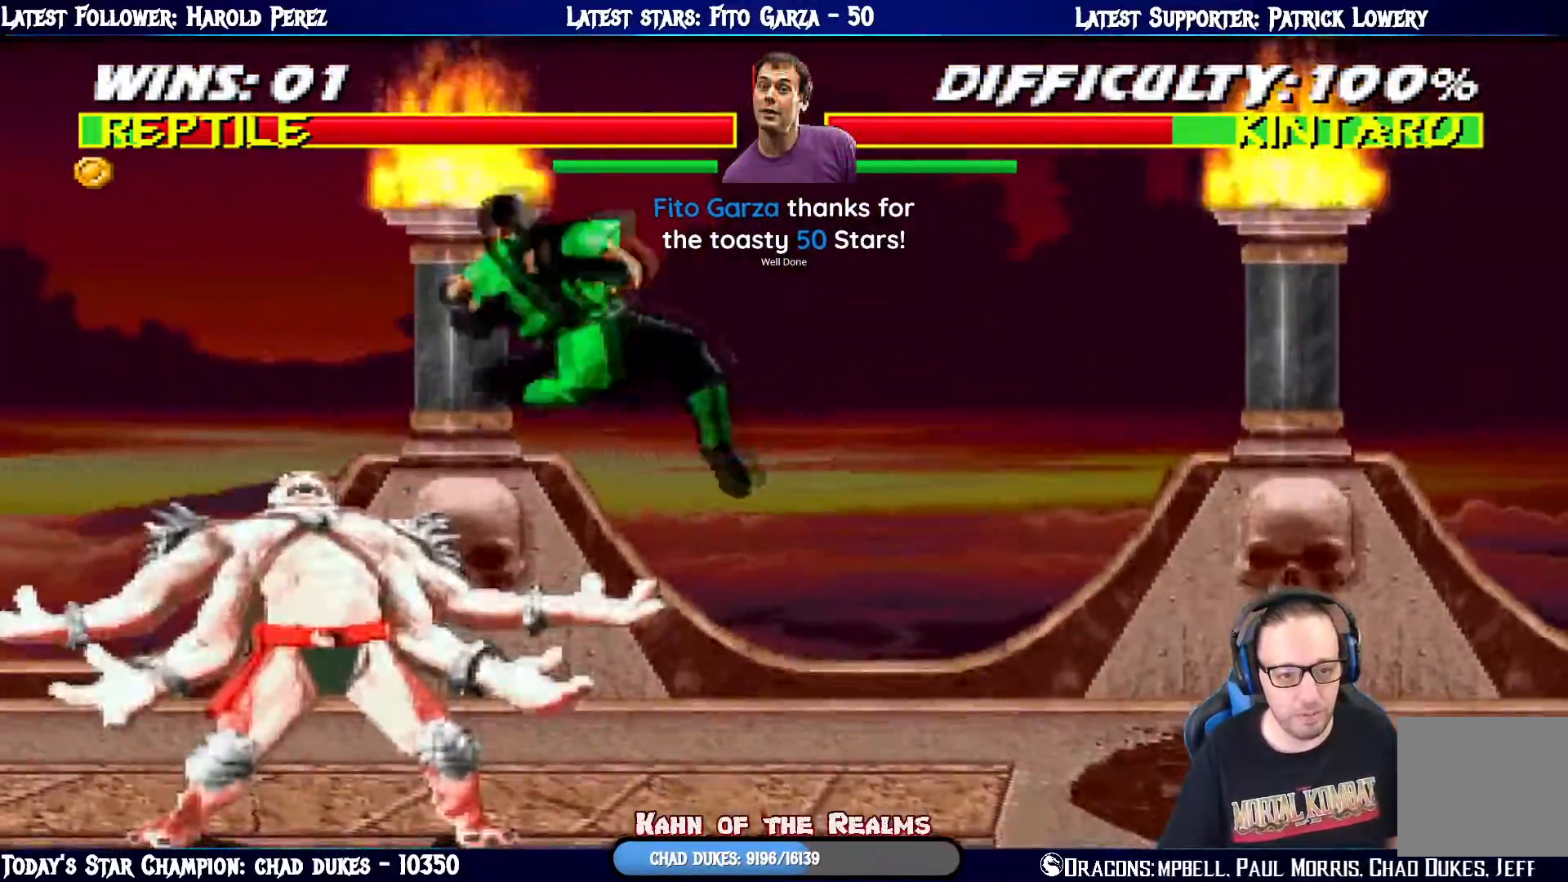
{"buttons": ["SQUARE", "L1", "DPAD_RIGHT"], "left_stick": "center", "right_stick": "center", "events": [[34, "SQUARE", "up"], [100, "SQUARE", "down"], [201, "SQUARE", "up"], [267, "SQUARE", "down"]]}
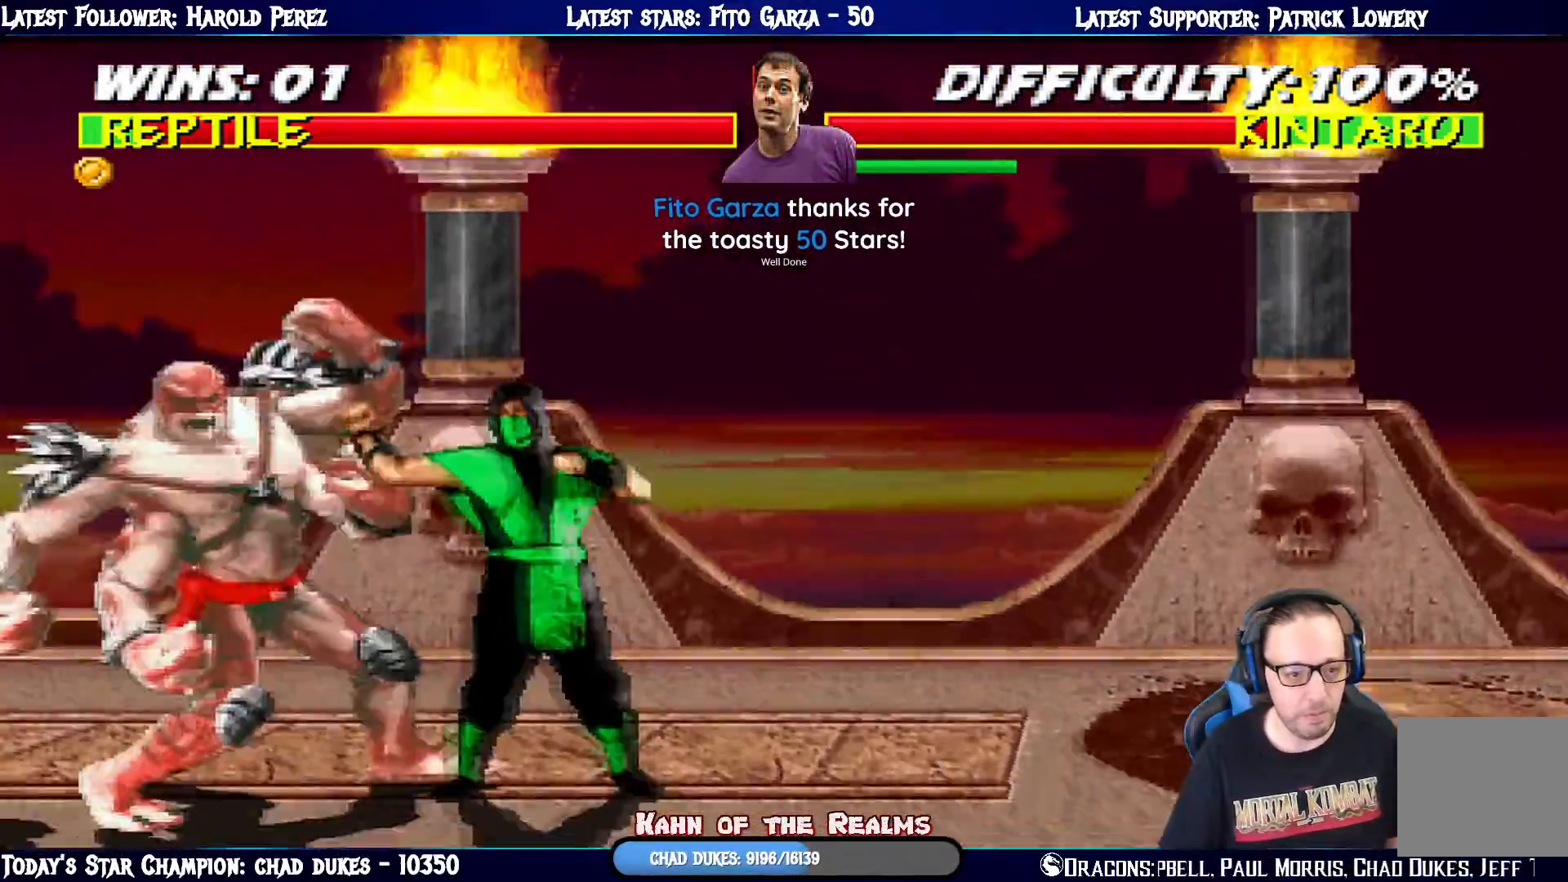
{"buttons": ["TRIANGLE", "L1", "DPAD_RIGHT"], "left_stick": "center", "right_stick": "center", "events": [[16, "SQUARE", "up"], [33, "TRIANGLE", "down"], [117, "DPAD_UP", "down"], [183, "TRIANGLE", "up"], [217, "TRIANGLE", "down"], [333, "TRIANGLE", "up"], [384, "TRIANGLE", "down"], [417, "DPAD_UP", "up"]]}
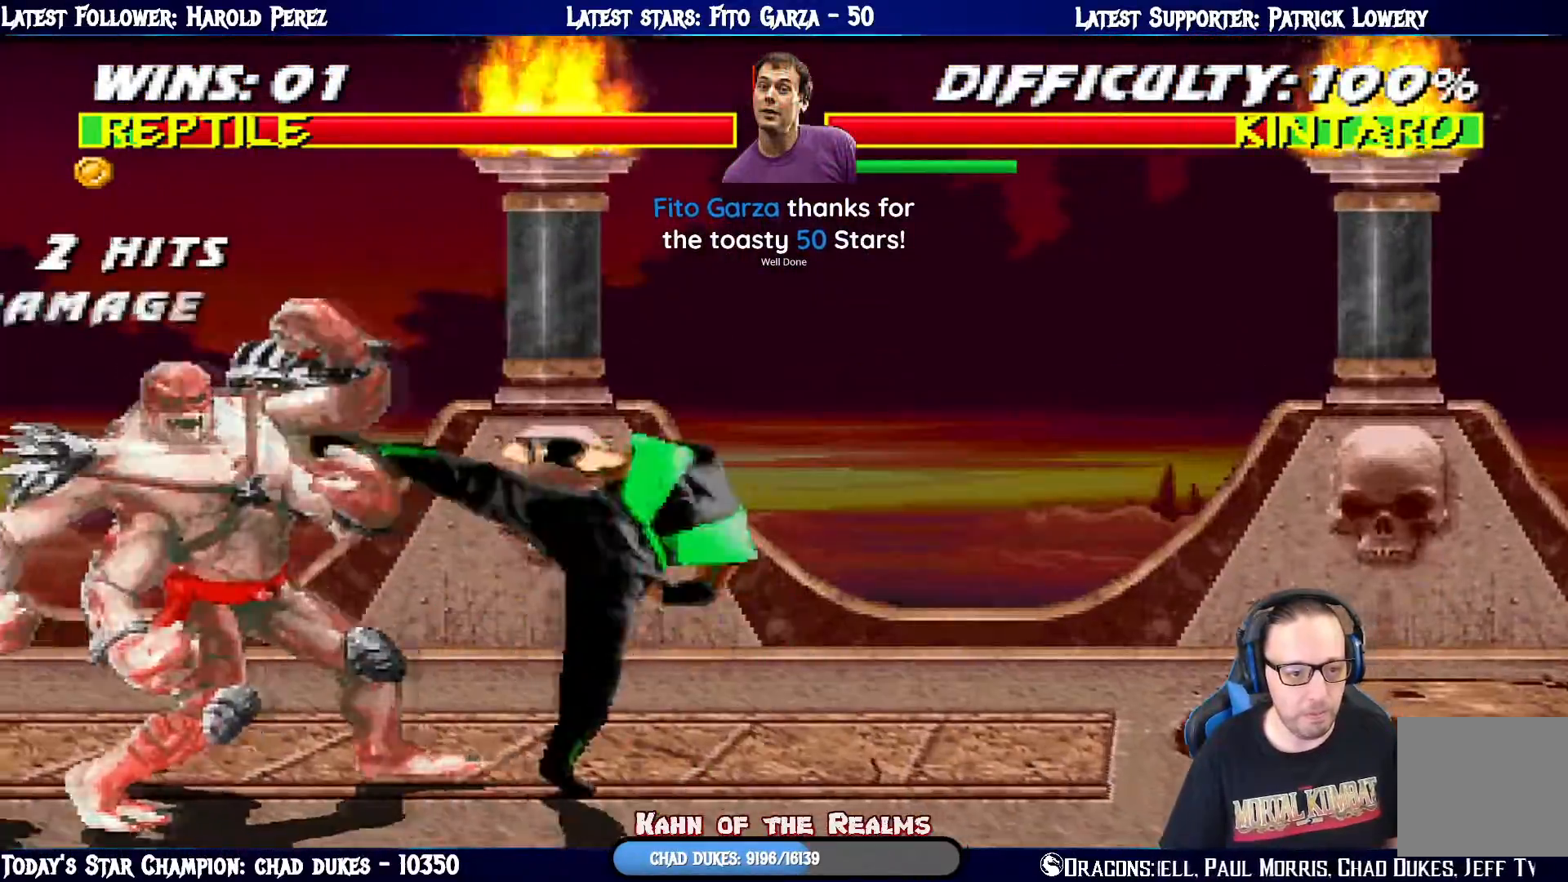
{"buttons": ["L1", "DPAD_RIGHT"], "left_stick": "center", "right_stick": "center", "events": [[17, "TRIANGLE", "up"], [84, "TRIANGLE", "down"], [251, "TRIANGLE", "up"], [267, "DPAD_RIGHT", "up"], [267, "L1", "up"], [434, "DPAD_RIGHT", "down"], [451, "L1", "down"]]}
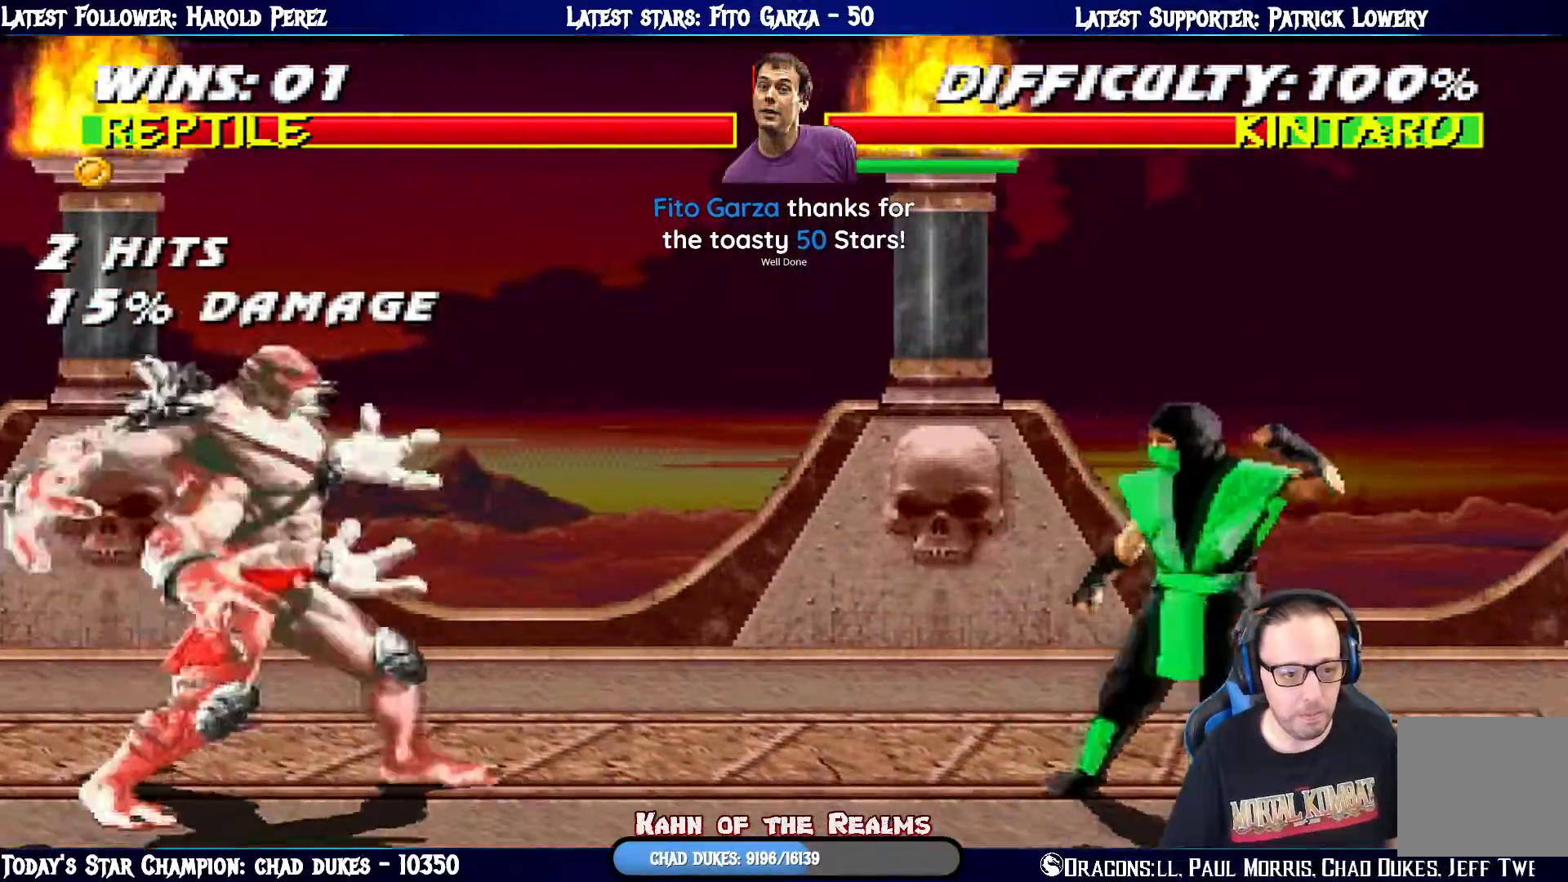
{"buttons": ["L1", "DPAD_UP", "DPAD_LEFT"], "left_stick": "center", "right_stick": "center", "events": [[150, "DPAD_RIGHT", "up"], [167, "DPAD_LEFT", "down"], [167, "DPAD_UP", "down"]]}
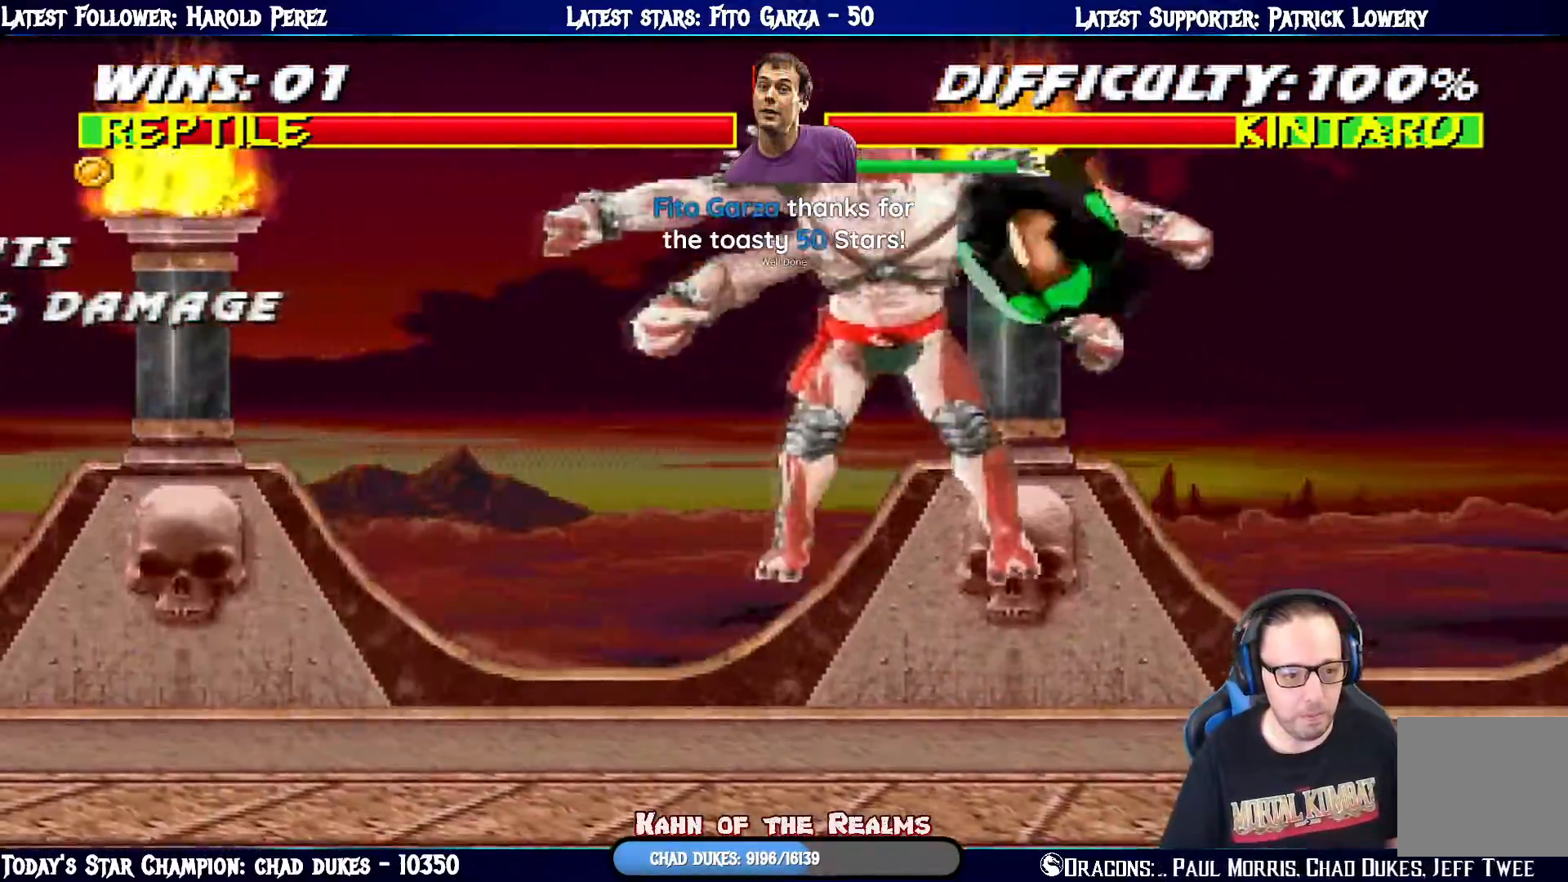
{"buttons": ["L1", "DPAD_RIGHT"], "left_stick": "center", "right_stick": "center", "events": [[17, "SQUARE", "down"], [50, "DPAD_LEFT", "up"], [50, "DPAD_UP", "up"], [134, "L1", "up"], [150, "SQUARE", "up"], [184, "SQUARE", "down"], [351, "SQUARE", "up"], [484, "DPAD_RIGHT", "down"], [501, "L1", "down"]]}
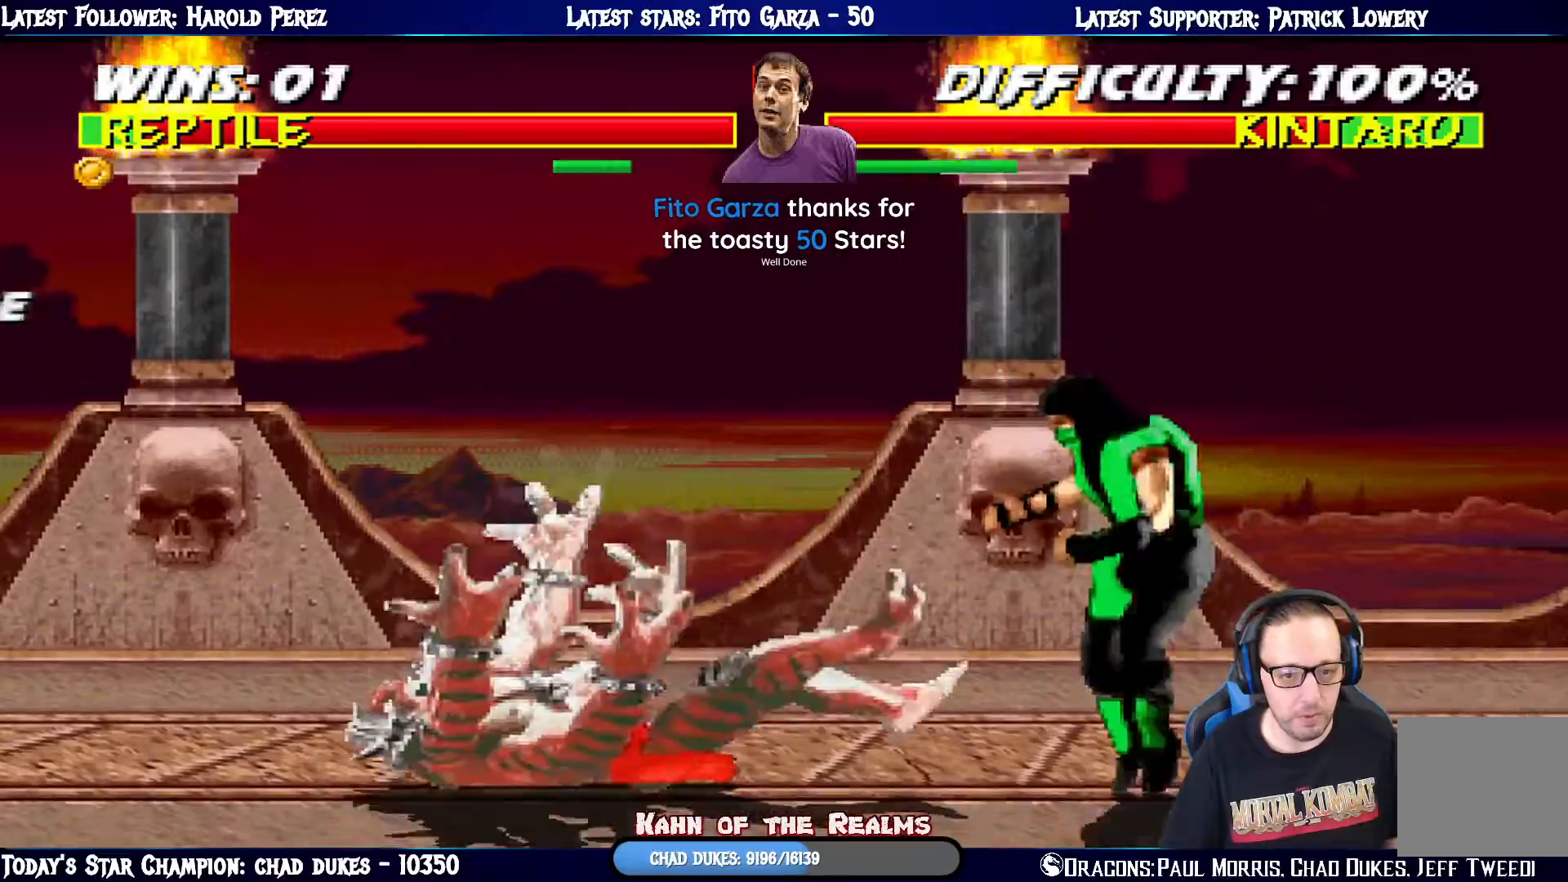
{"buttons": [], "left_stick": "center", "right_stick": "center", "events": [[367, "DPAD_RIGHT", "up"], [400, "L1", "up"]]}
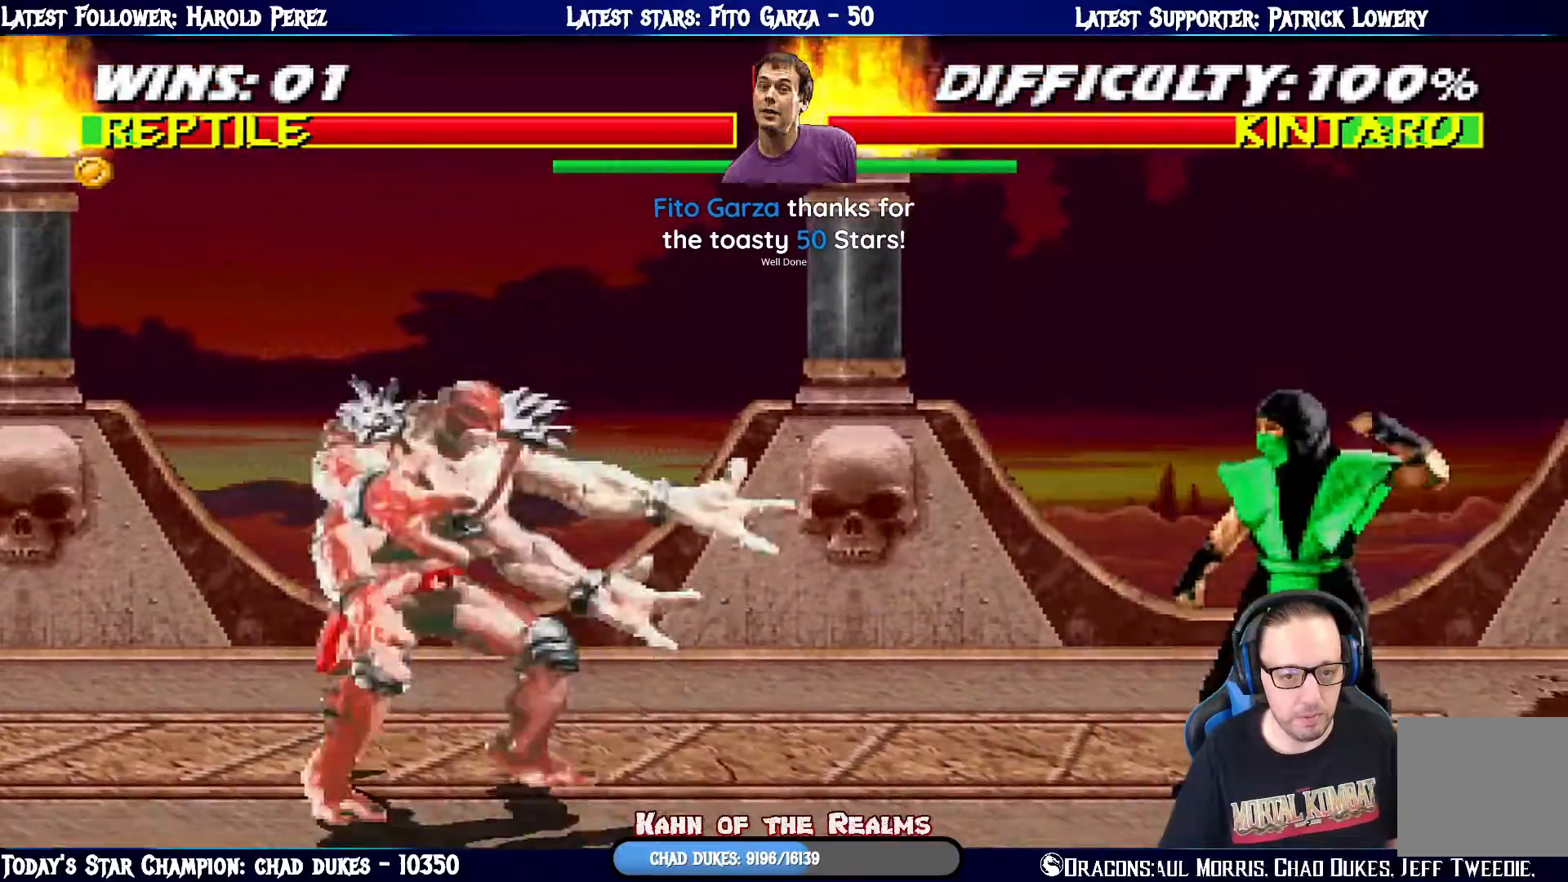
{"buttons": ["SQUARE", "L1"], "left_stick": "center", "right_stick": "center", "events": [[67, "L1", "down"], [84, "DPAD_LEFT", "down"], [117, "DPAD_UP", "down"], [434, "SQUARE", "down"], [451, "DPAD_LEFT", "up"], [467, "DPAD_UP", "up"]]}
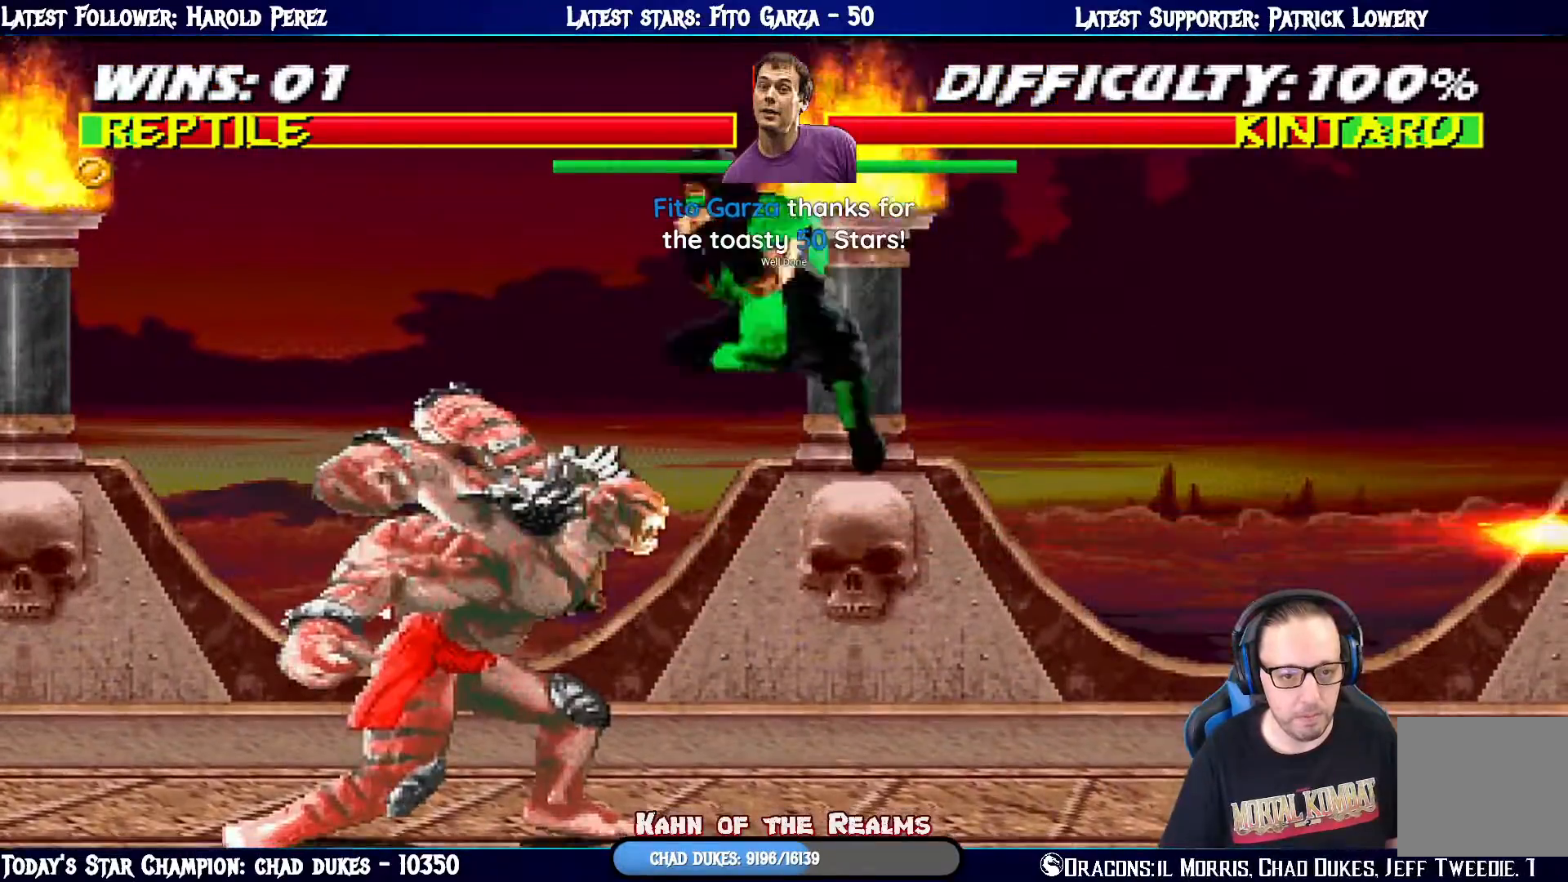
{"buttons": ["L1", "DPAD_UP", "DPAD_RIGHT"], "left_stick": "center", "right_stick": "center", "events": [[16, "DPAD_RIGHT", "down"], [16, "SQUARE", "up"], [117, "SQUARE", "down"], [200, "SQUARE", "up"], [283, "SQUARE", "down"], [350, "SQUARE", "up"], [400, "SQUARE", "down"], [467, "SQUARE", "up"], [484, "DPAD_UP", "down"]]}
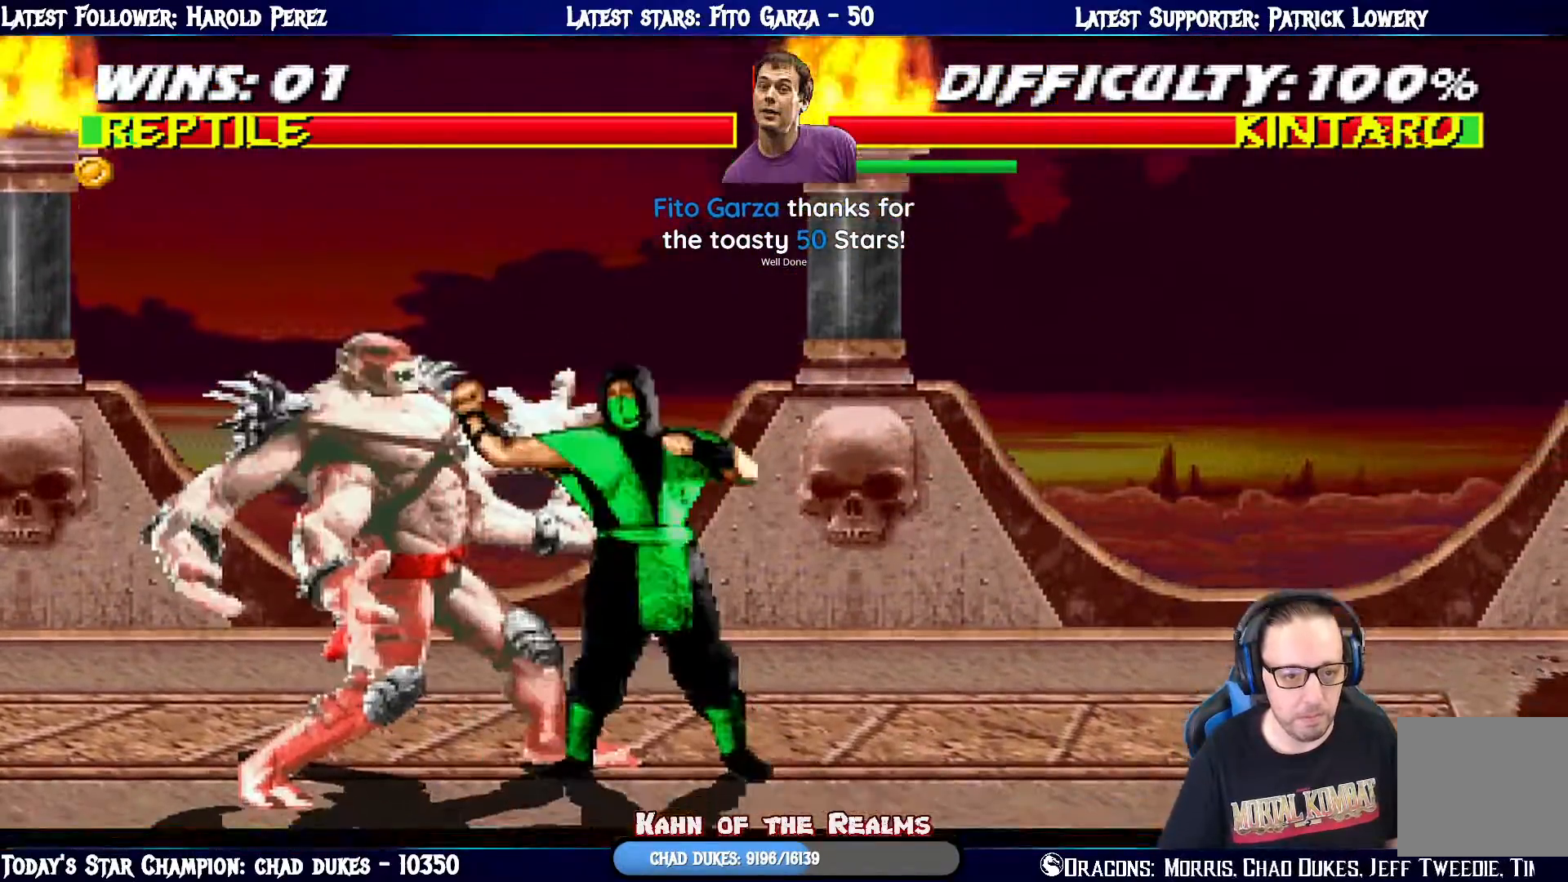
{"buttons": ["TRIANGLE", "L1", "DPAD_UP", "DPAD_RIGHT"], "left_stick": "center", "right_stick": "center", "events": [[17, "DPAD_UP", "up"], [50, "TRIANGLE", "down"], [134, "DPAD_UP", "down"], [167, "TRIANGLE", "up"], [201, "TRIANGLE", "down"], [234, "DPAD_UP", "up"], [317, "DPAD_UP", "down"], [351, "TRIANGLE", "up"], [401, "TRIANGLE", "down"]]}
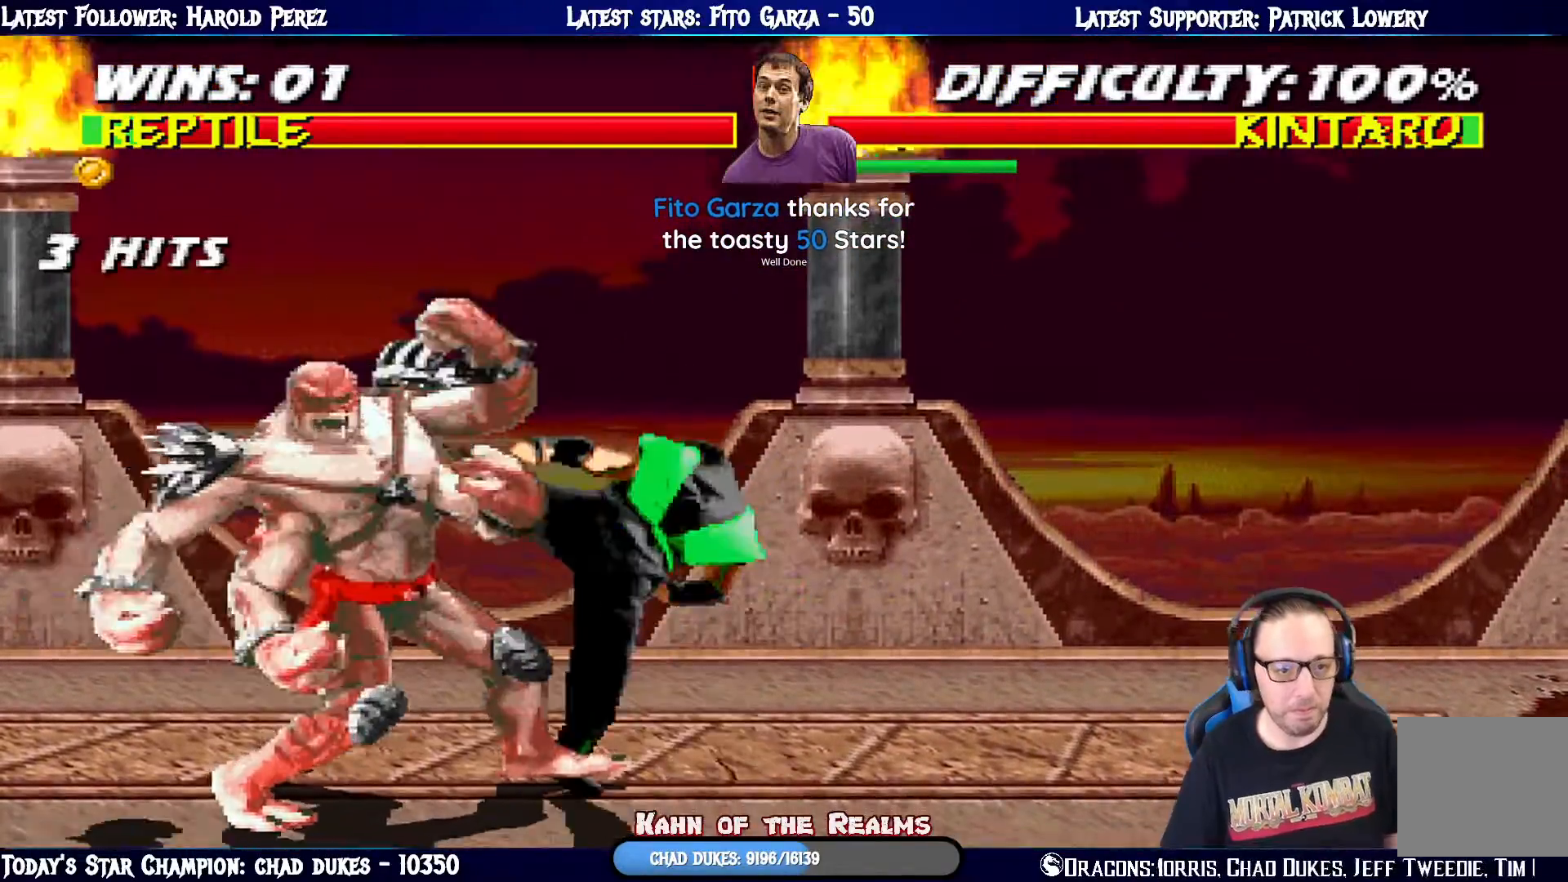
{"buttons": ["L1", "DPAD_RIGHT"], "left_stick": "center", "right_stick": "center", "events": [[33, "TRIANGLE", "up"], [100, "DPAD_UP", "up"], [100, "TRIANGLE", "down"], [250, "TRIANGLE", "up"], [283, "DPAD_RIGHT", "up"], [300, "L1", "up"], [417, "DPAD_RIGHT", "down"], [434, "L1", "down"]]}
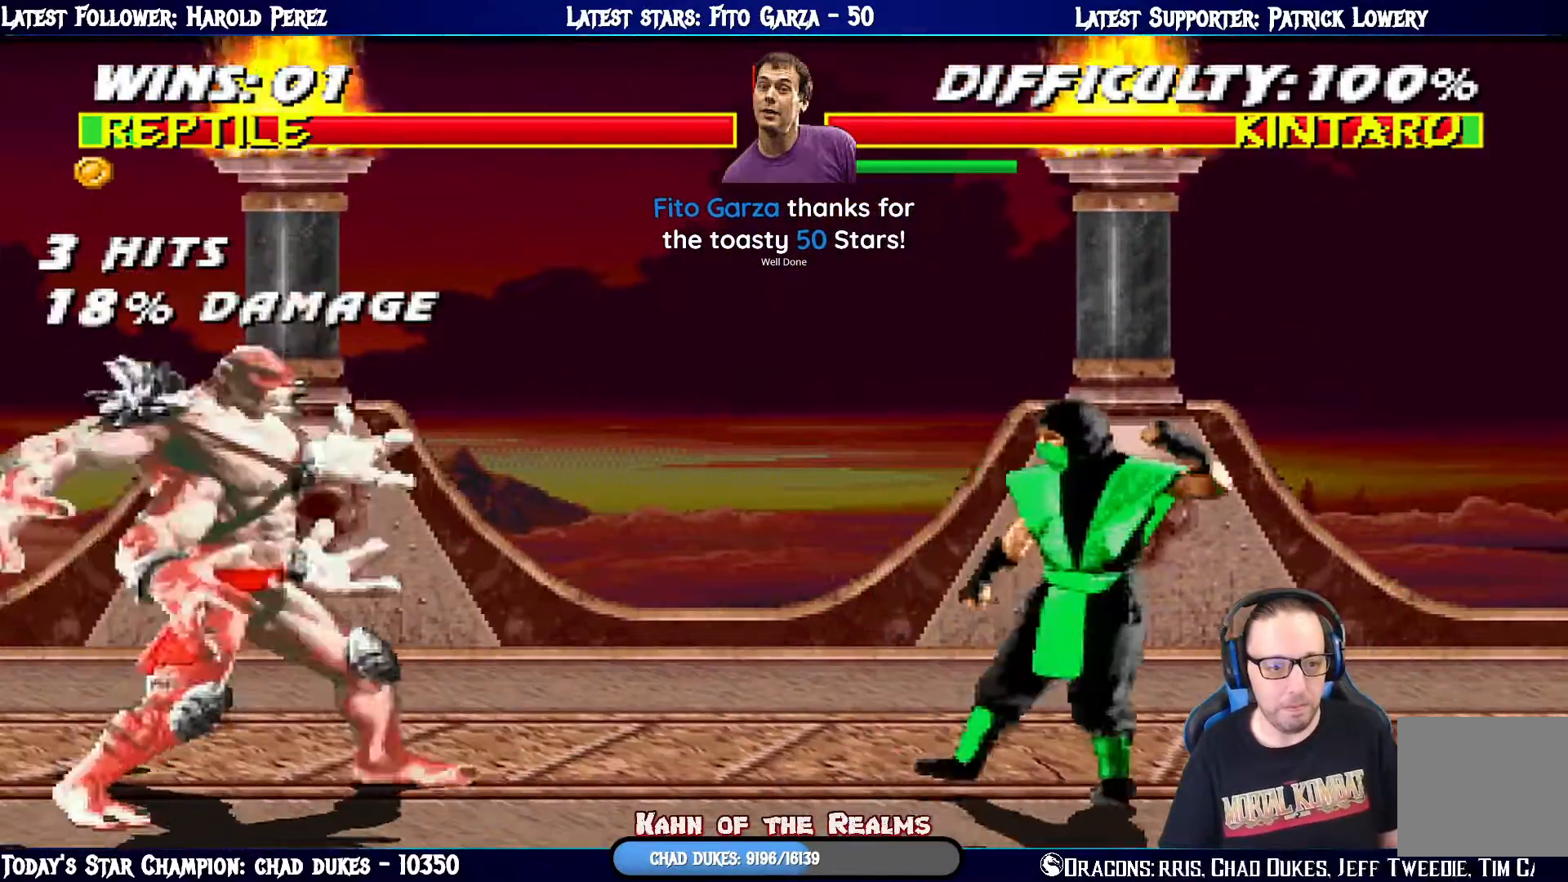
{"buttons": ["SQUARE", "L1", "DPAD_UP", "DPAD_LEFT"], "left_stick": "center", "right_stick": "center", "events": [[50, "DPAD_RIGHT", "up"], [134, "DPAD_LEFT", "down"], [134, "DPAD_UP", "down"], [467, "SQUARE", "down"]]}
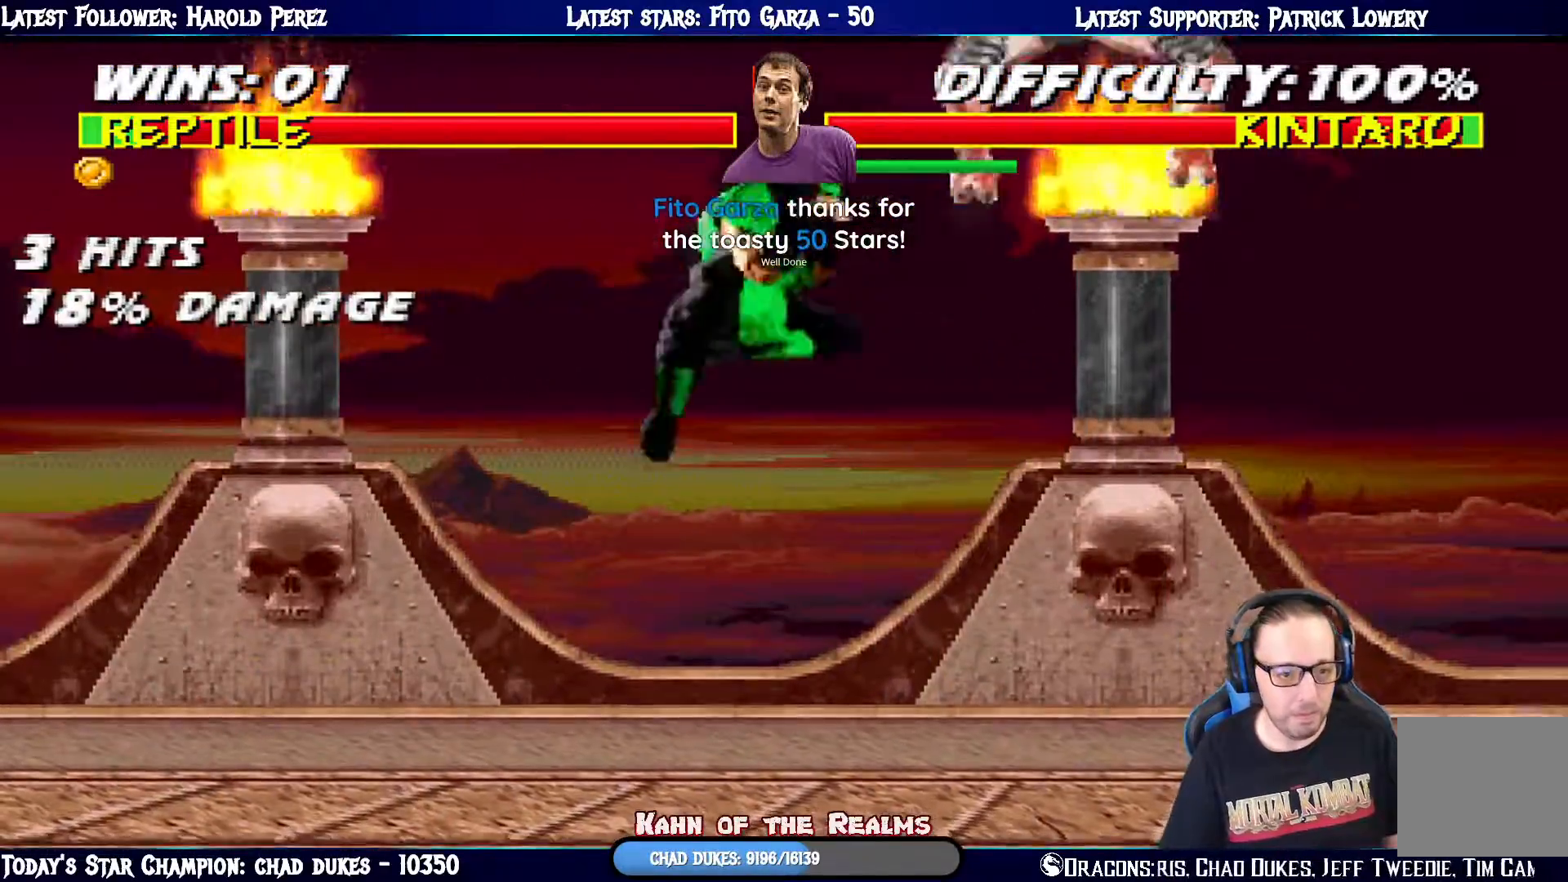
{"buttons": ["L1", "DPAD_UP", "DPAD_RIGHT"], "left_stick": "center", "right_stick": "center", "events": [[33, "DPAD_LEFT", "up"], [100, "SQUARE", "up"], [117, "DPAD_UP", "up"], [167, "L1", "up"], [367, "DPAD_RIGHT", "down"], [367, "L1", "down"], [400, "DPAD_UP", "down"]]}
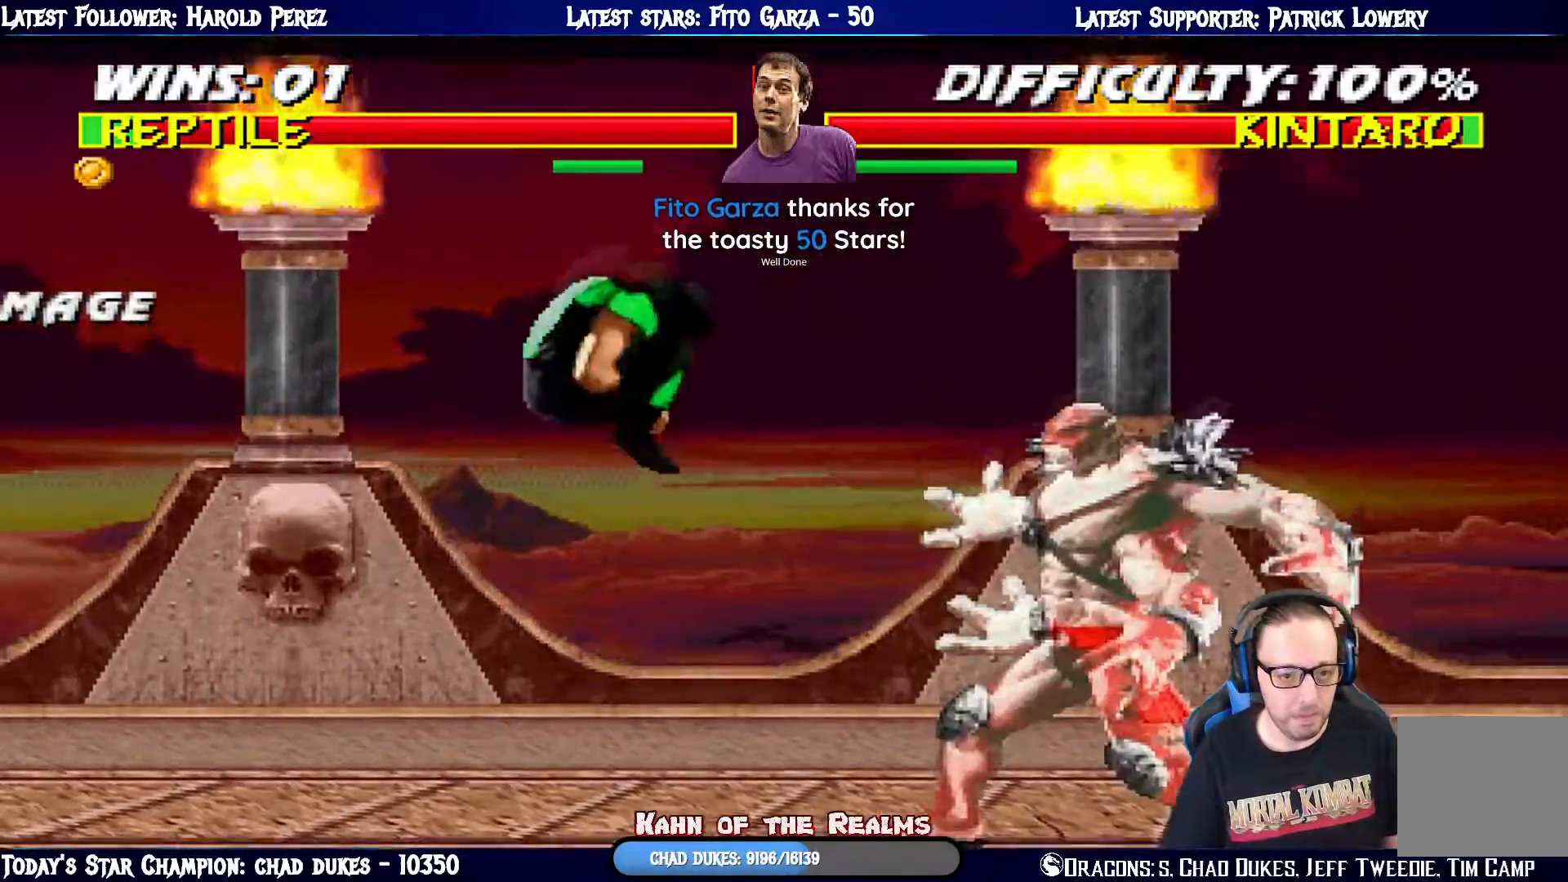
{"buttons": ["SQUARE", "L1", "DPAD_LEFT"], "left_stick": "center", "right_stick": "center", "events": [[117, "DPAD_RIGHT", "up"], [134, "DPAD_UP", "up"], [184, "DPAD_LEFT", "down"], [201, "SQUARE", "down"], [251, "SQUARE", "up"], [367, "SQUARE", "down"], [434, "SQUARE", "up"], [501, "SQUARE", "down"]]}